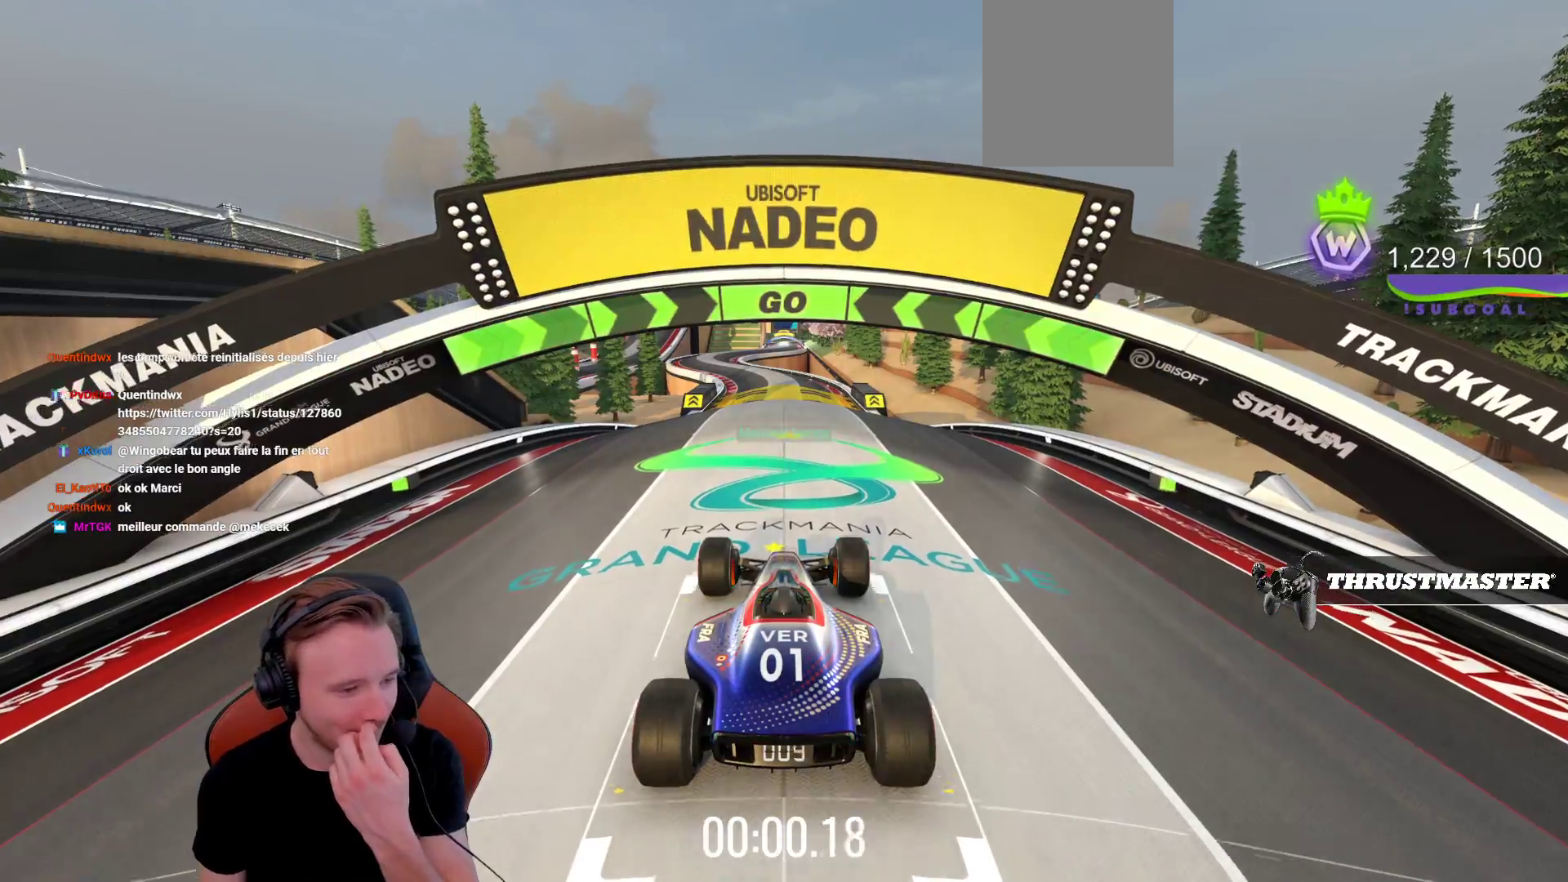
Gameplay with a controller (PlayStation layout); each line is a JSON object with the inputs held at the frame after it. "events" lists button and stick changes between this image and that frame as [ms after this image, input, new state], when the widget could be followed in between. Not read: L3 R3 right_stick.
{"buttons": ["CROSS"], "left_stick": "center", "events": []}
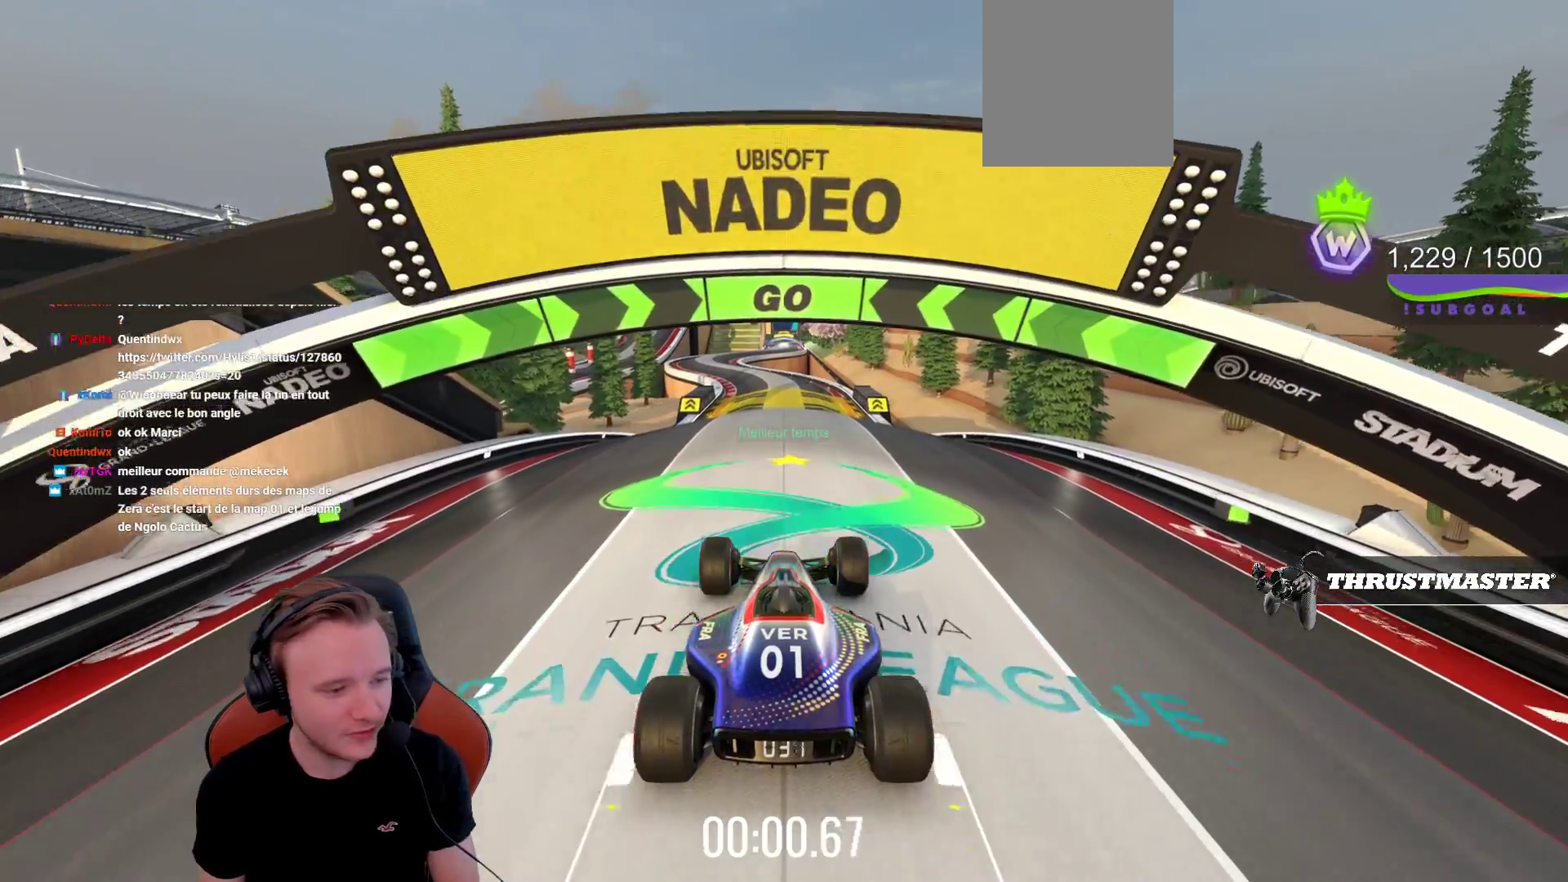
{"buttons": ["CROSS"], "left_stick": "center", "events": []}
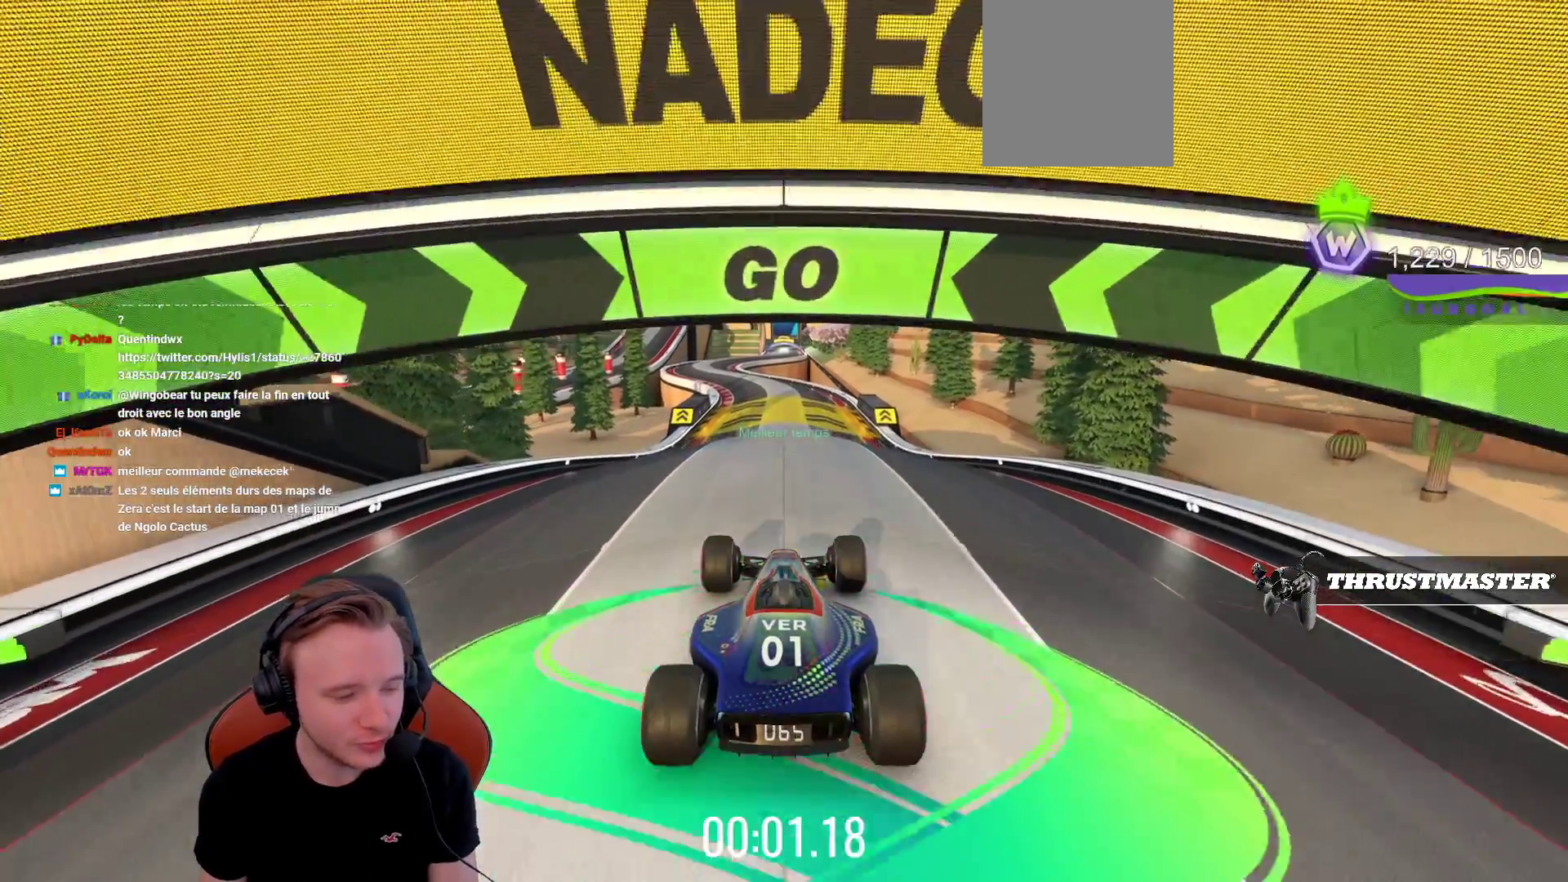
{"buttons": ["CROSS"], "left_stick": "center", "events": []}
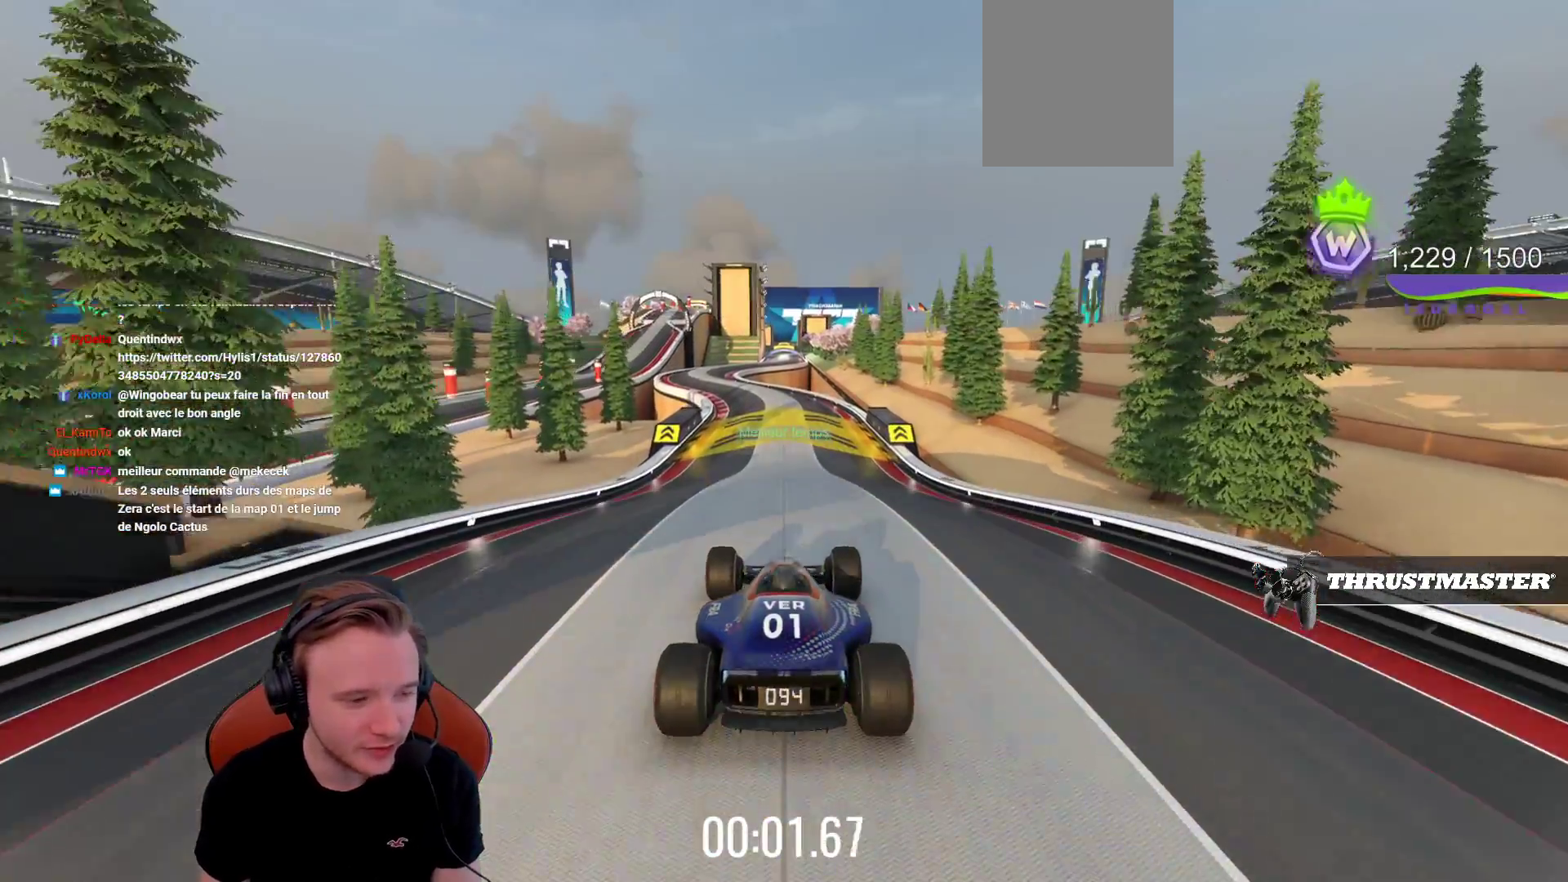
{"buttons": ["CROSS"], "left_stick": "center", "events": []}
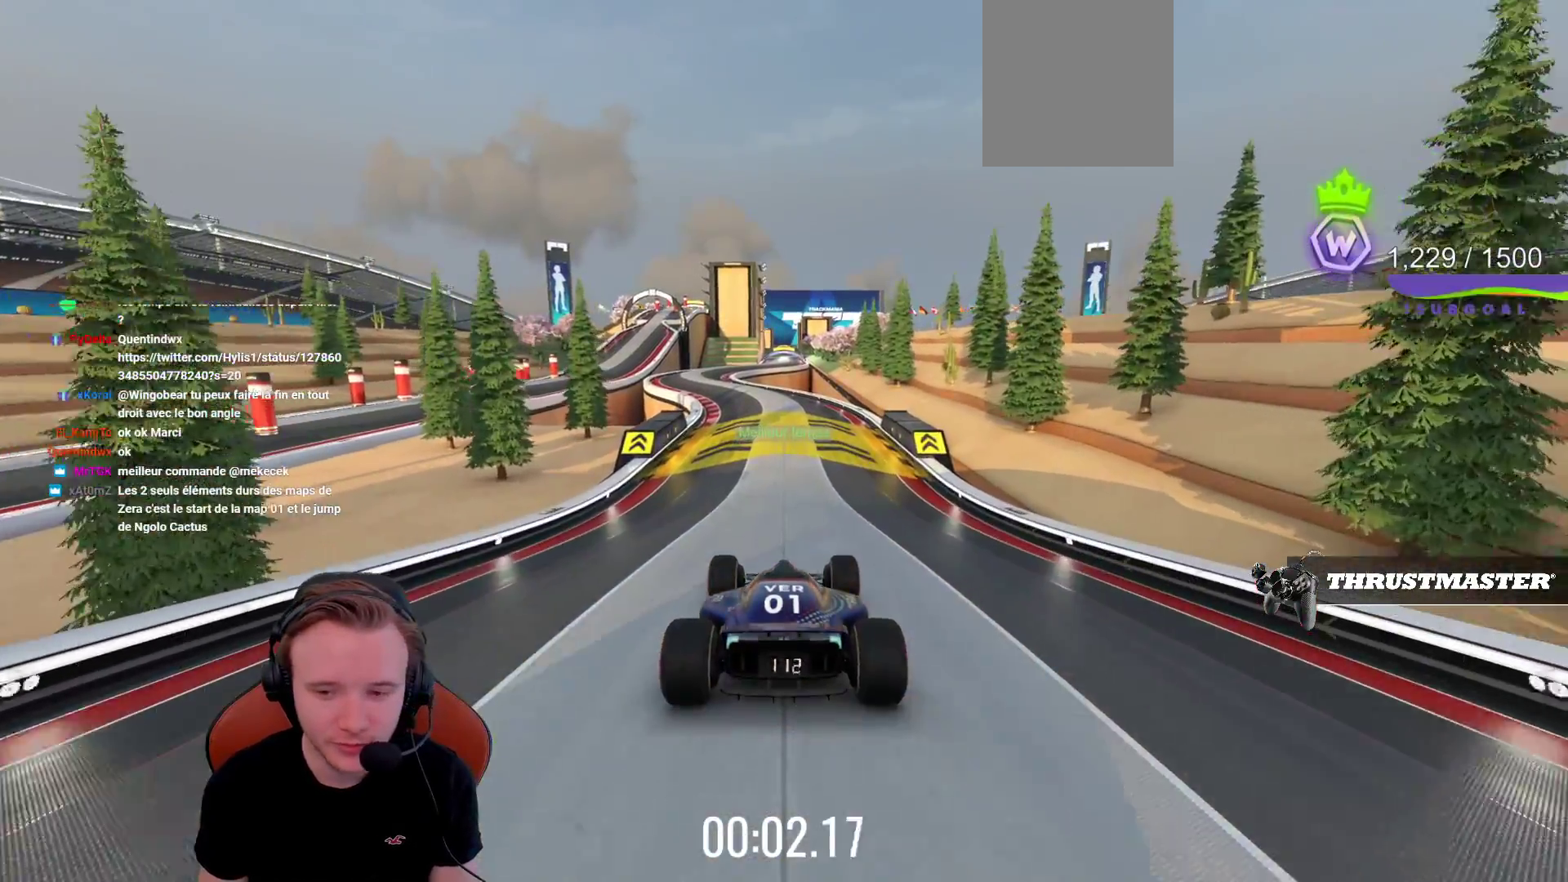
{"buttons": ["CROSS"], "left_stick": "center", "events": []}
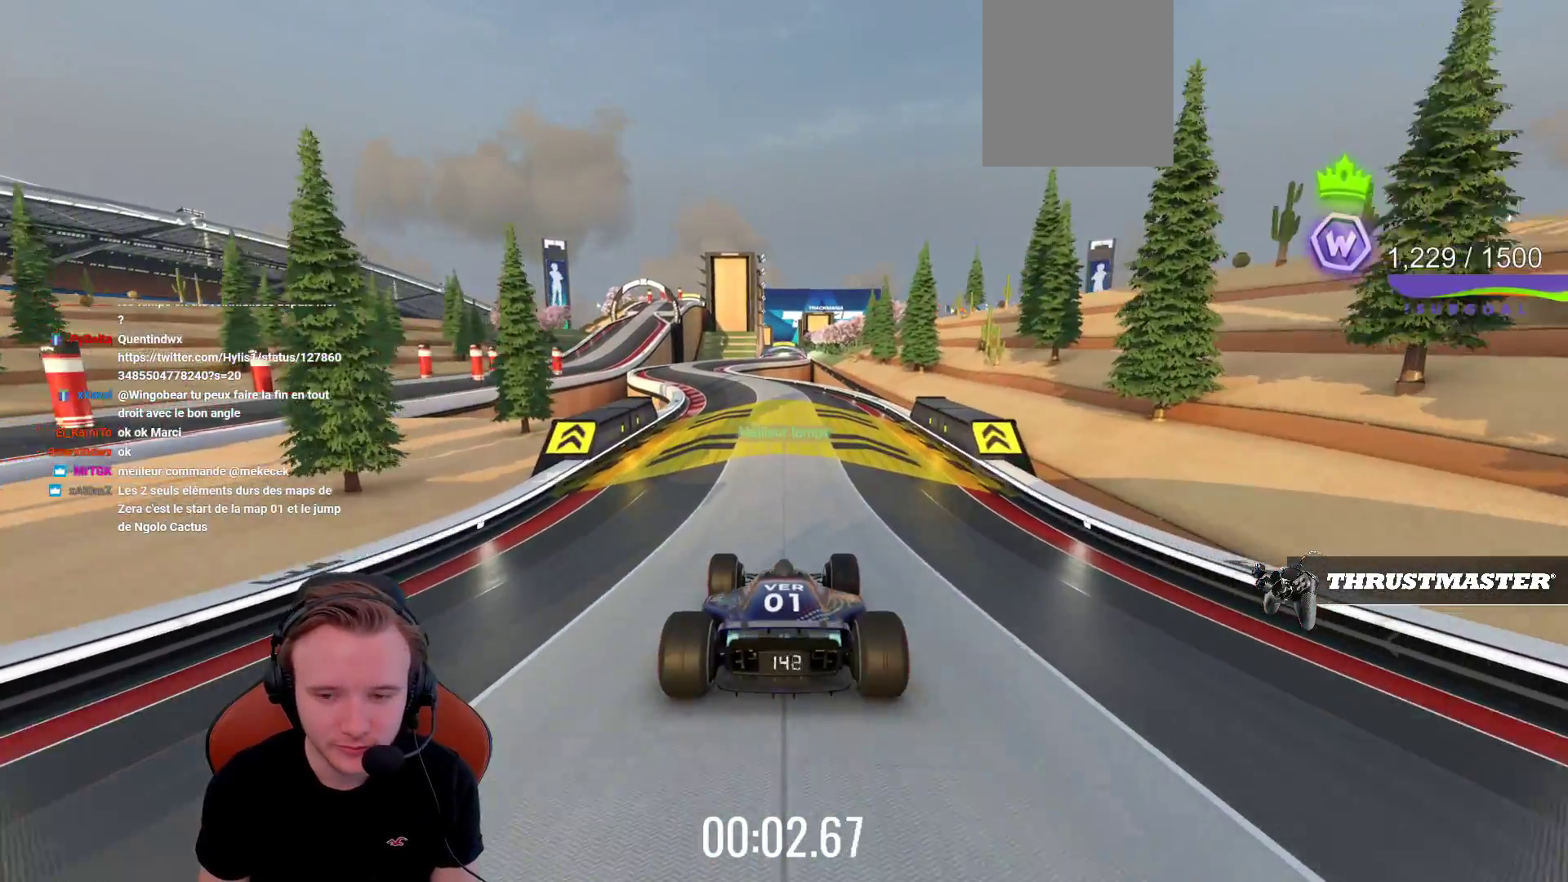
{"buttons": ["CROSS"], "left_stick": "center", "events": []}
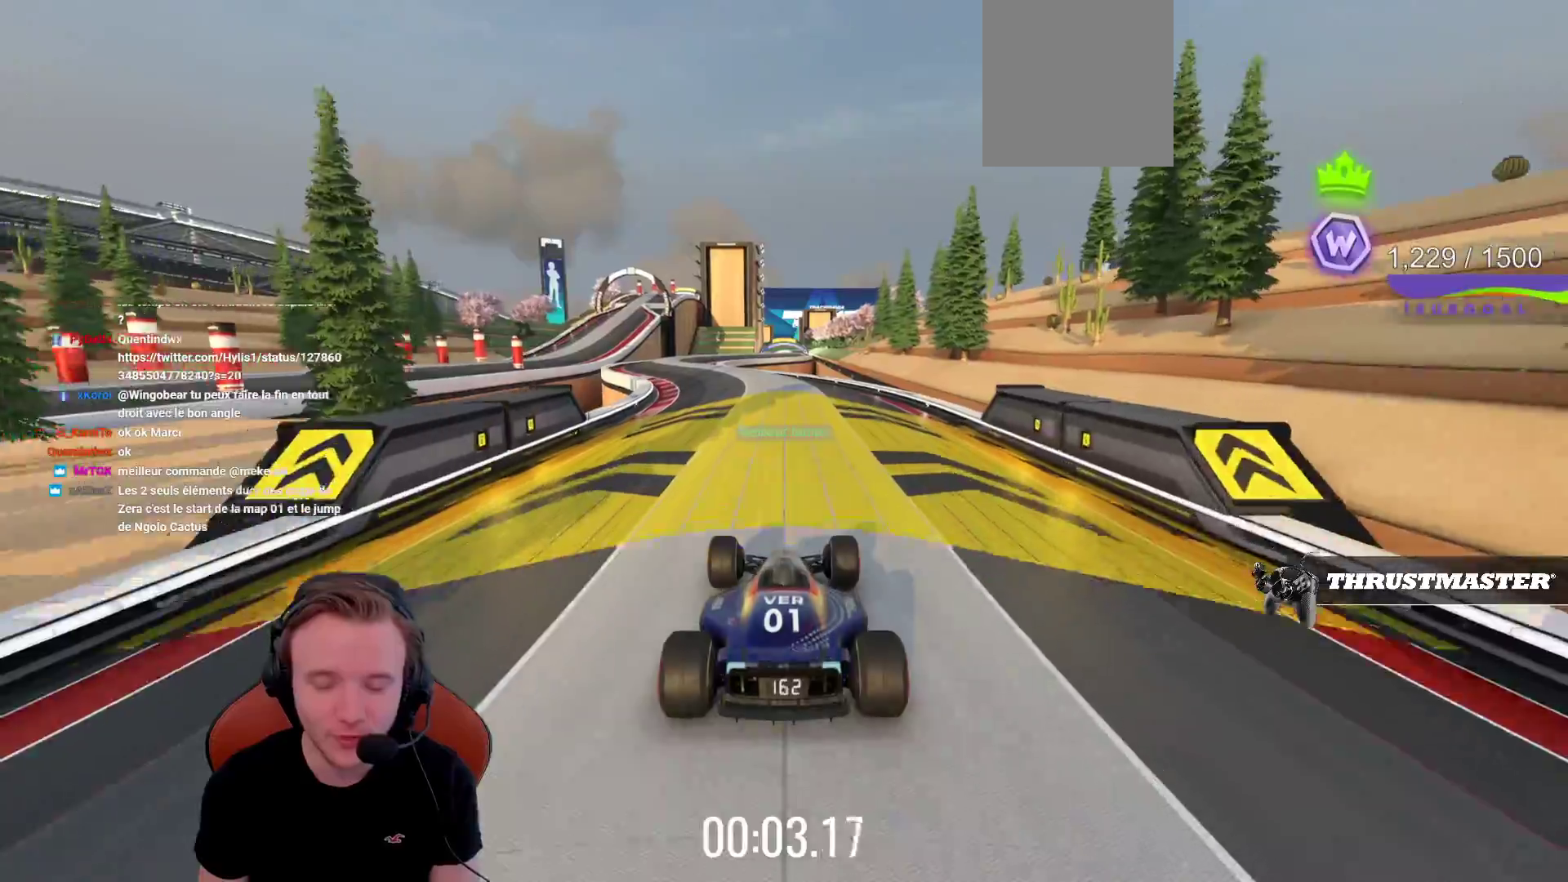
{"buttons": ["CROSS"], "left_stick": "center", "events": []}
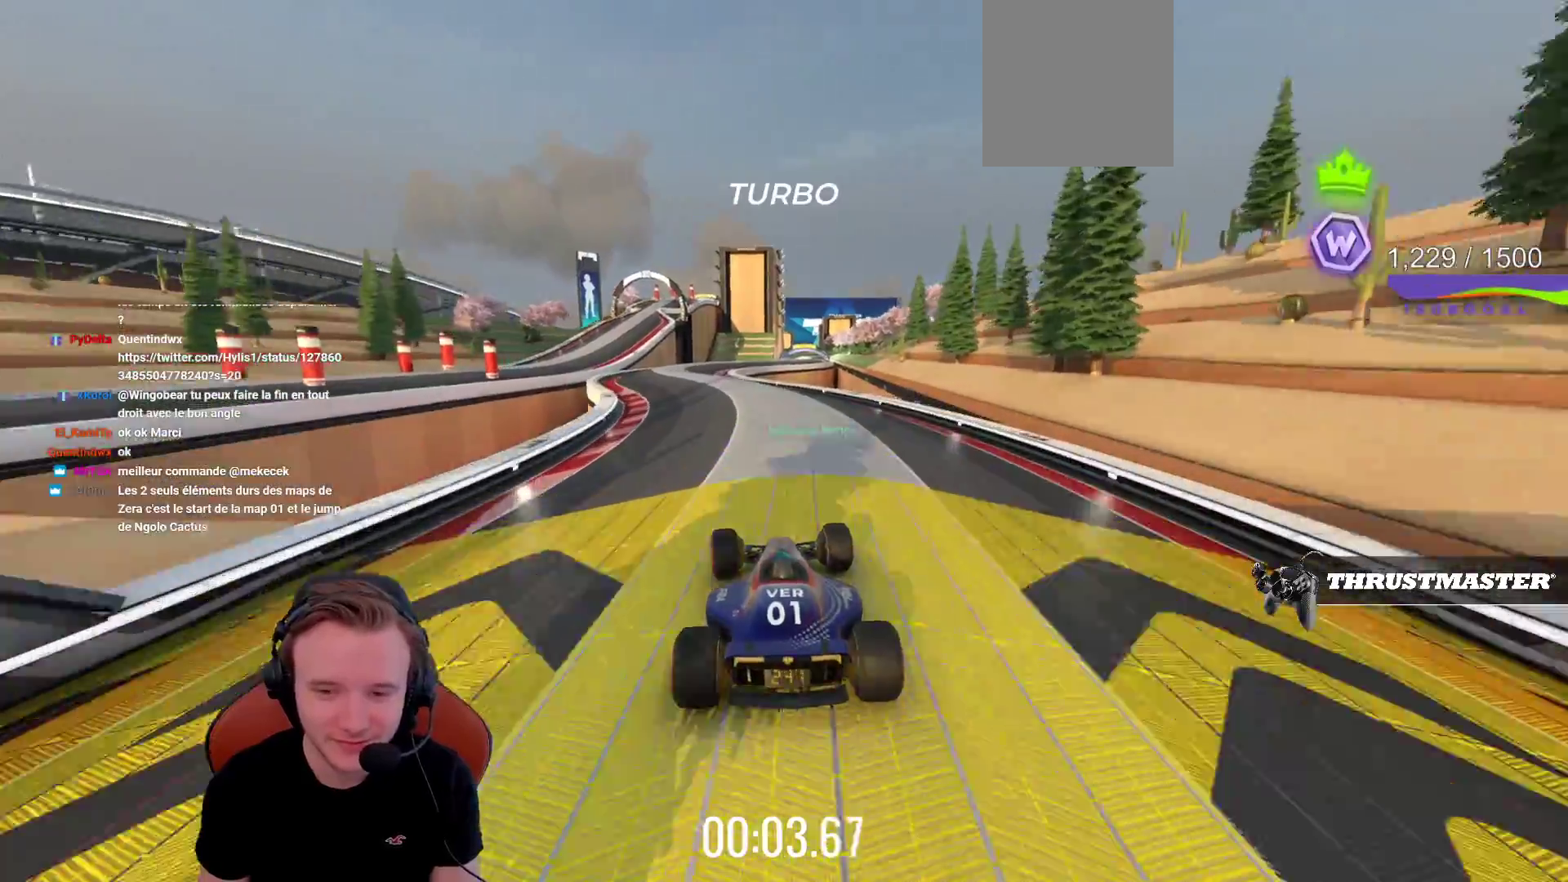
{"buttons": ["CROSS"], "left_stick": "center", "events": []}
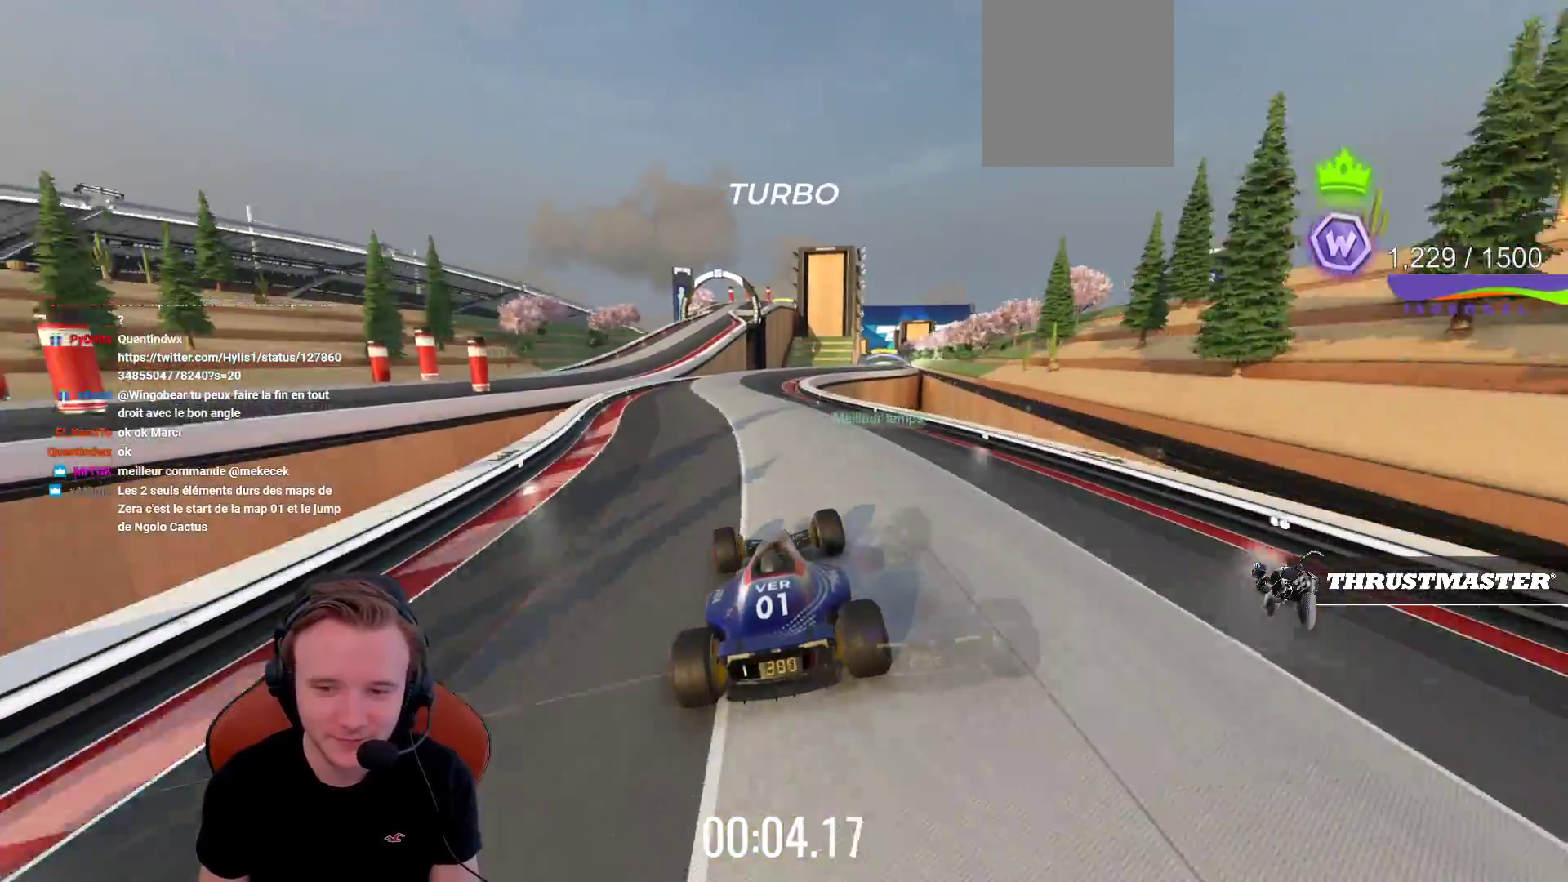
{"buttons": ["CROSS"], "left_stick": "right", "events": [[383, "left_stick", "right"]]}
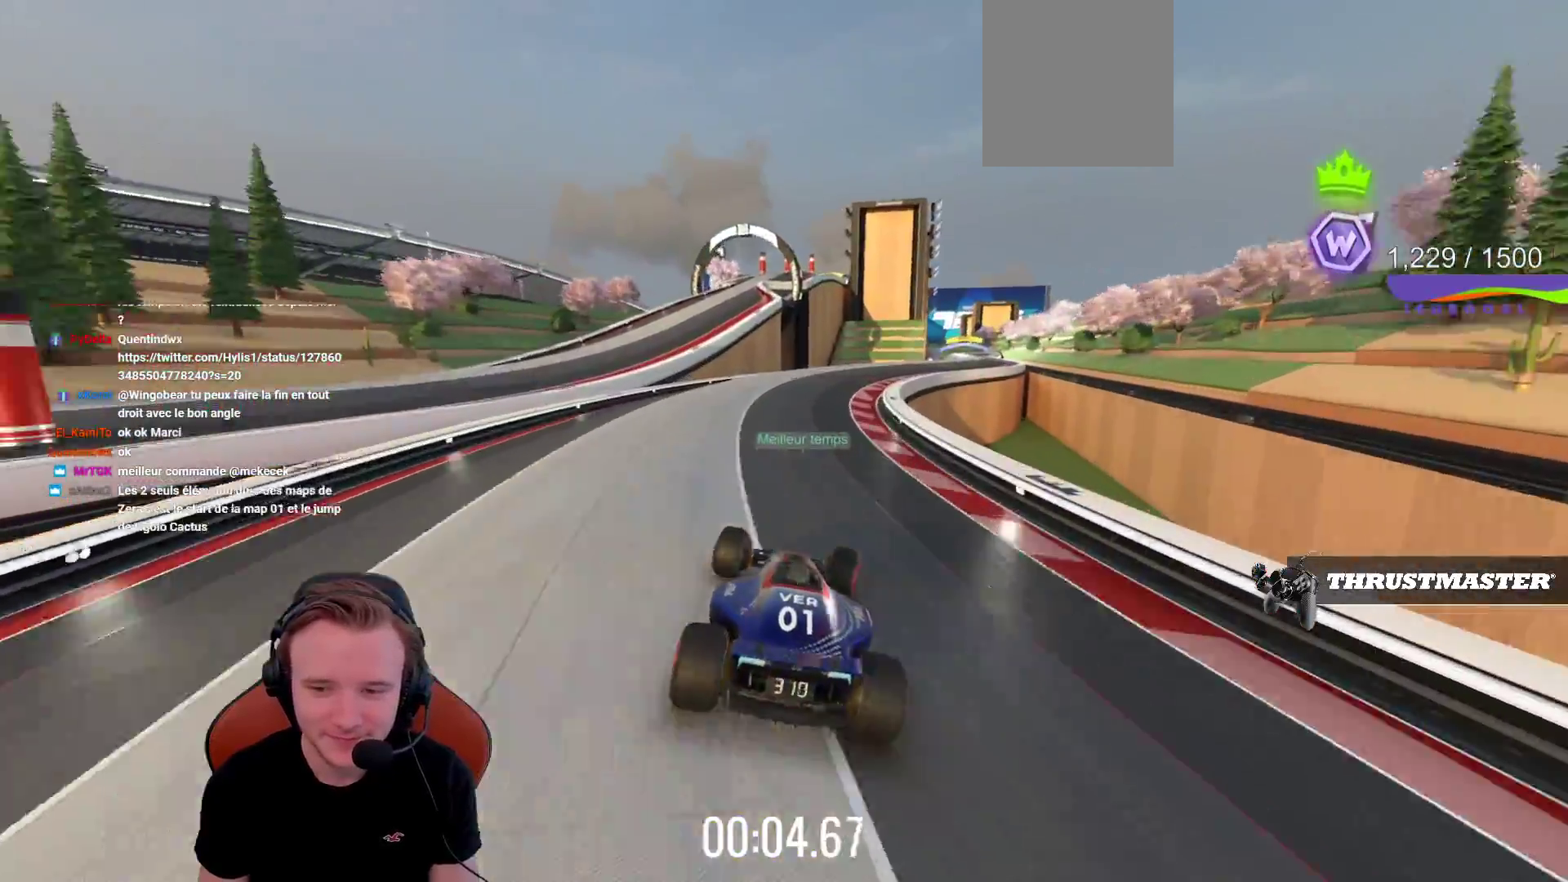
{"buttons": ["CROSS"], "left_stick": "right", "events": []}
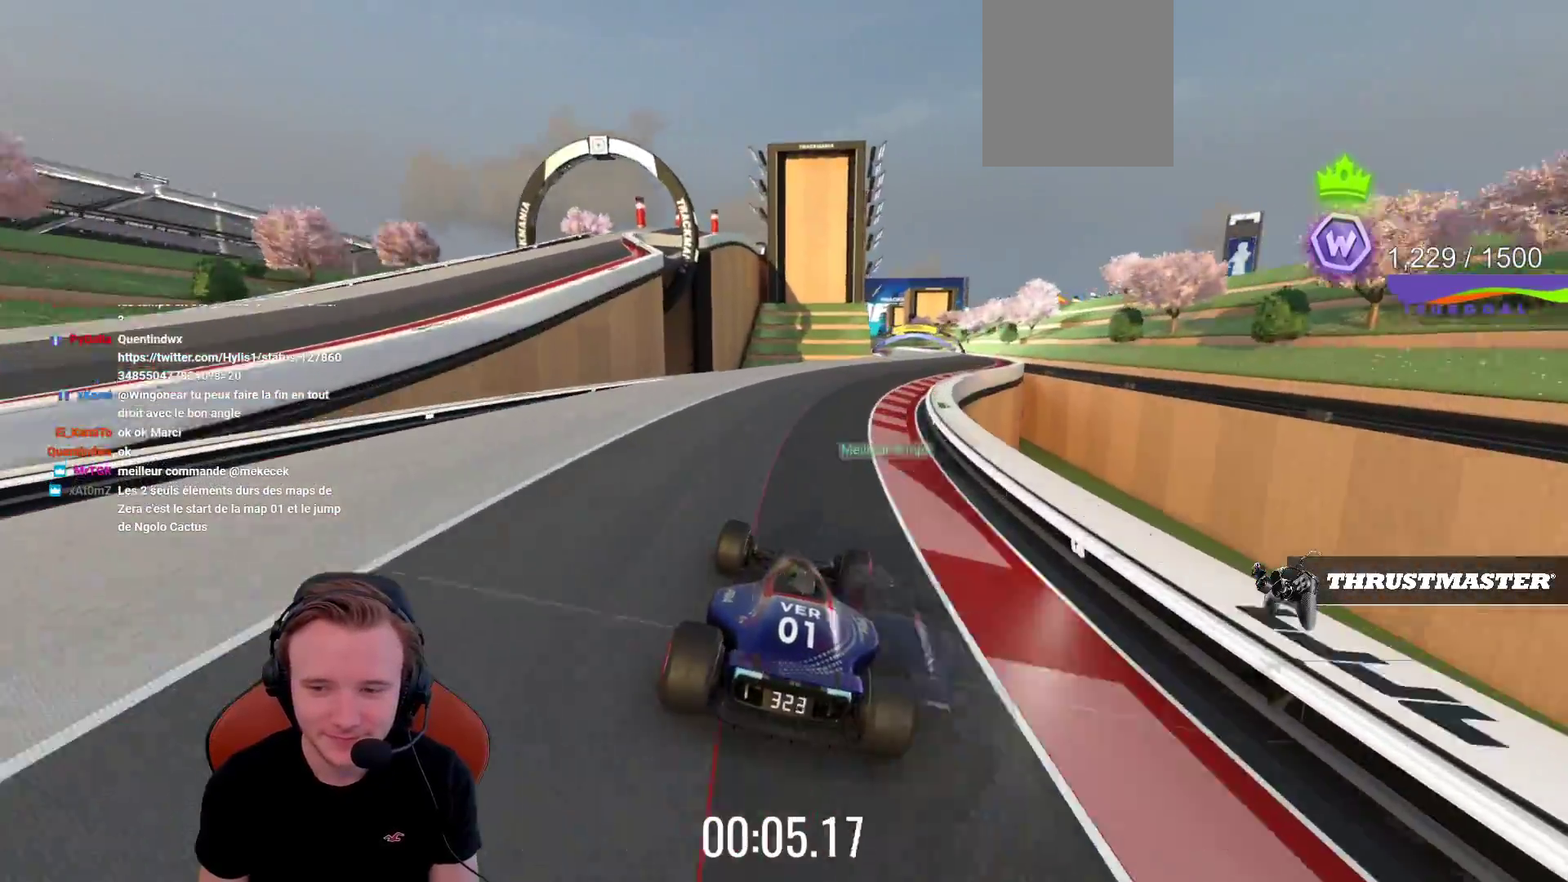
{"buttons": ["CROSS"], "left_stick": "center", "events": [[483, "left_stick", "center"]]}
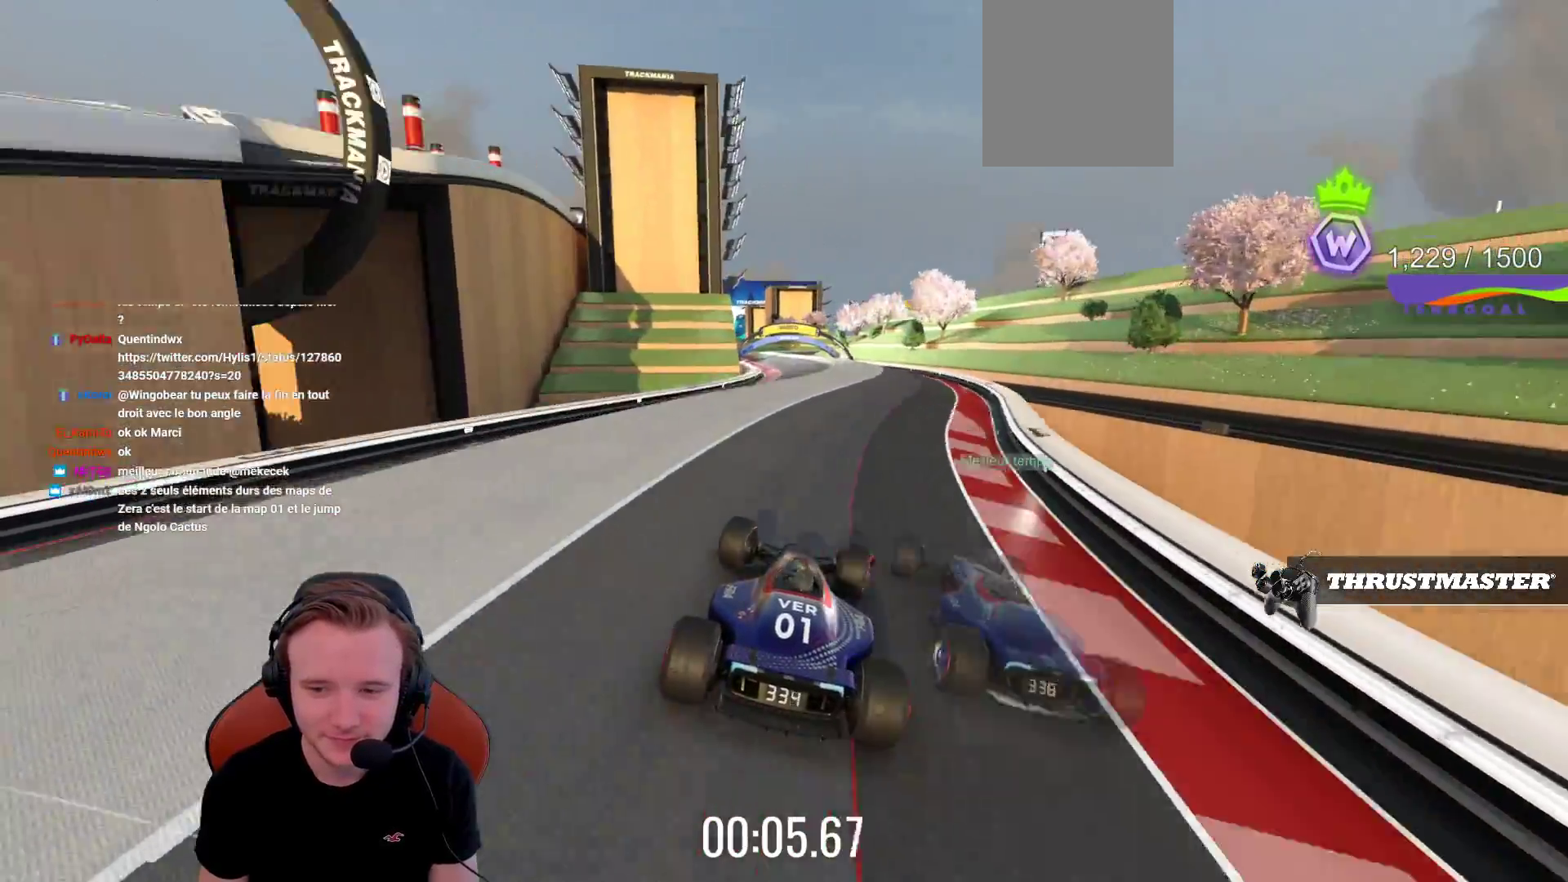
{"buttons": ["CROSS"], "left_stick": "left", "events": [[450, "left_stick", "left"]]}
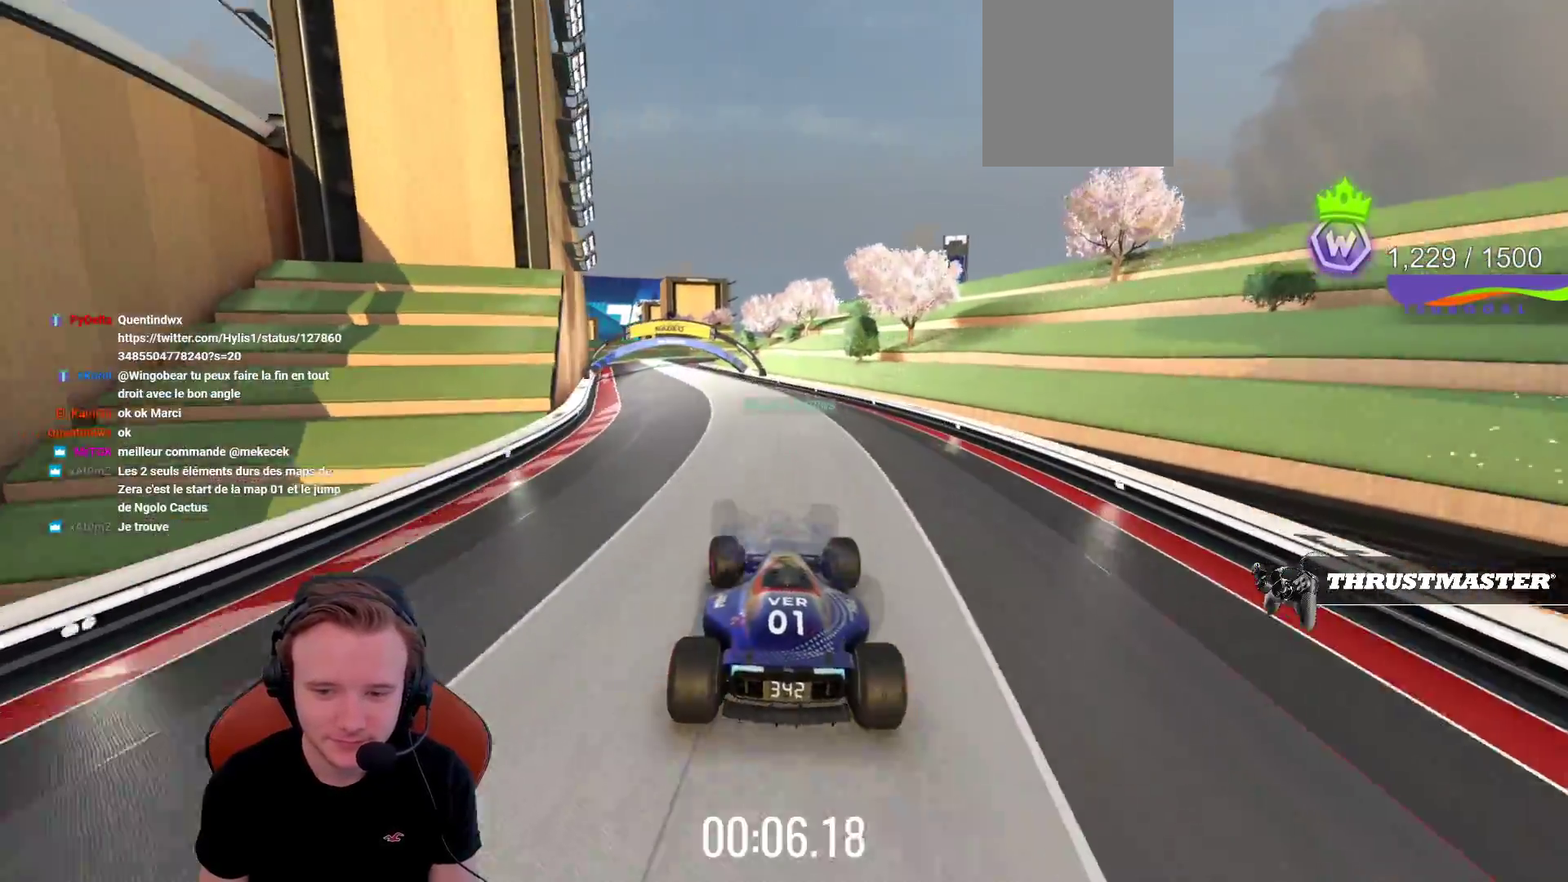
{"buttons": ["CROSS"], "left_stick": "left", "events": []}
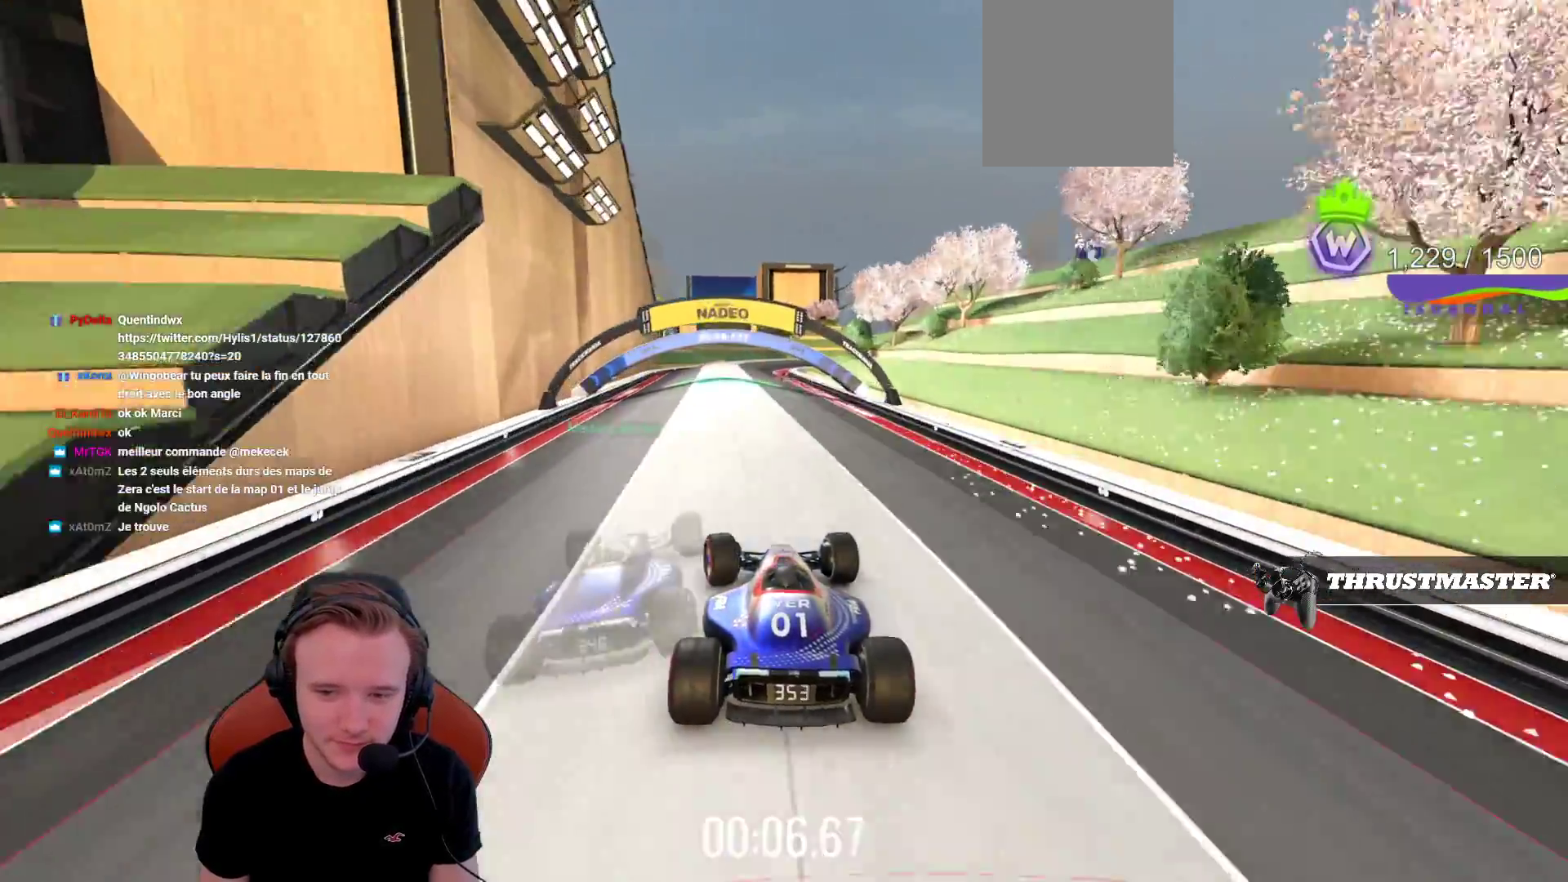
{"buttons": ["CROSS"], "left_stick": "right", "events": [[183, "left_stick", "center"], [400, "left_stick", "right"]]}
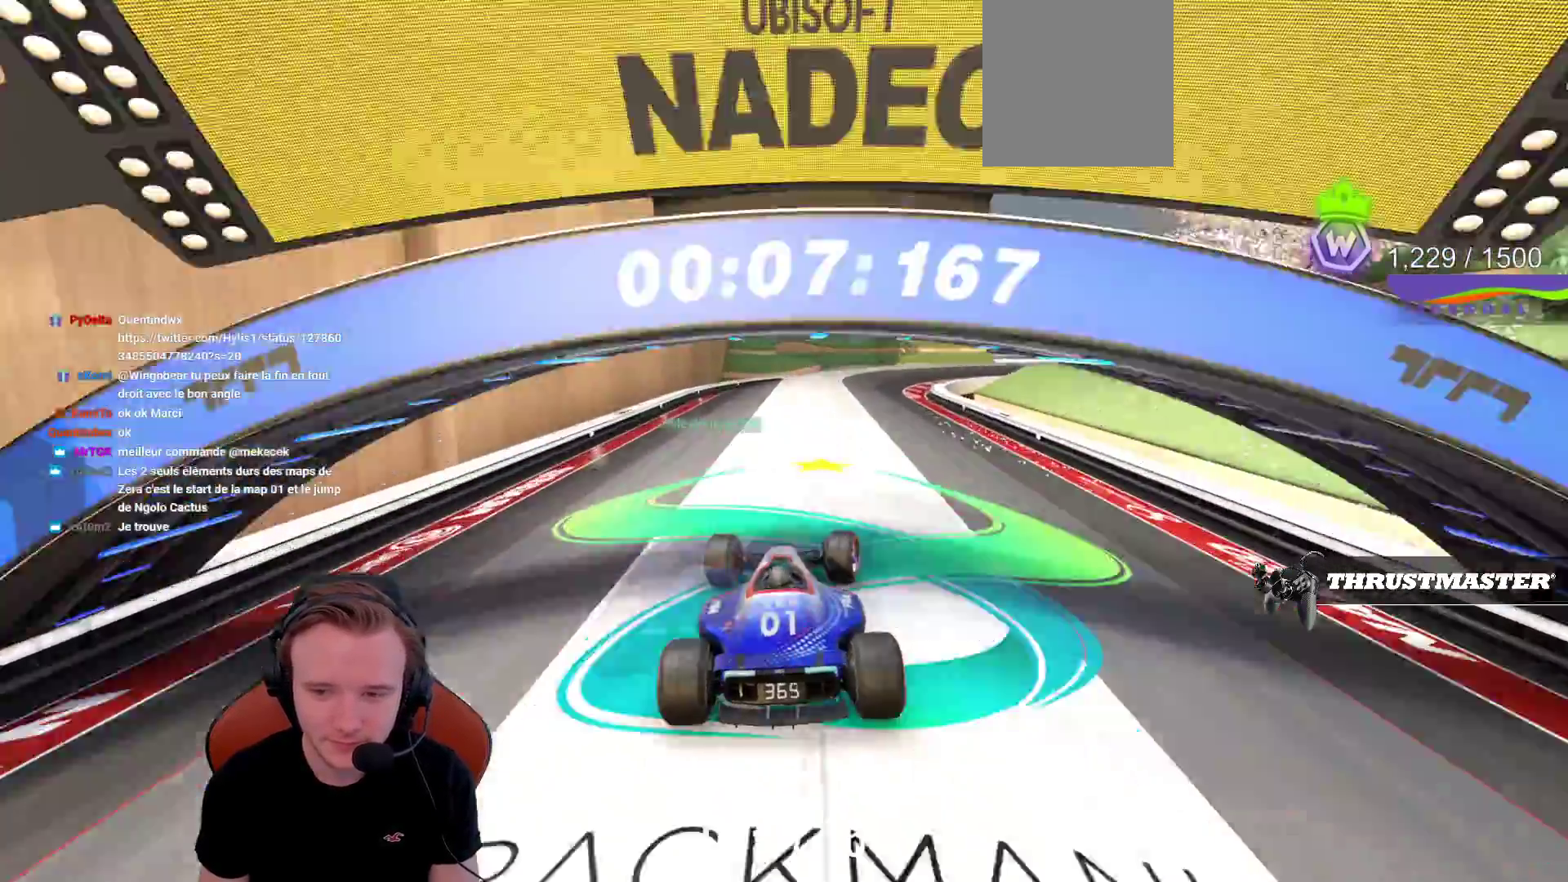
{"buttons": ["CROSS", "R1"], "left_stick": "right", "events": [[200, "CROSS", "up"], [267, "R1", "down"], [400, "CROSS", "down"]]}
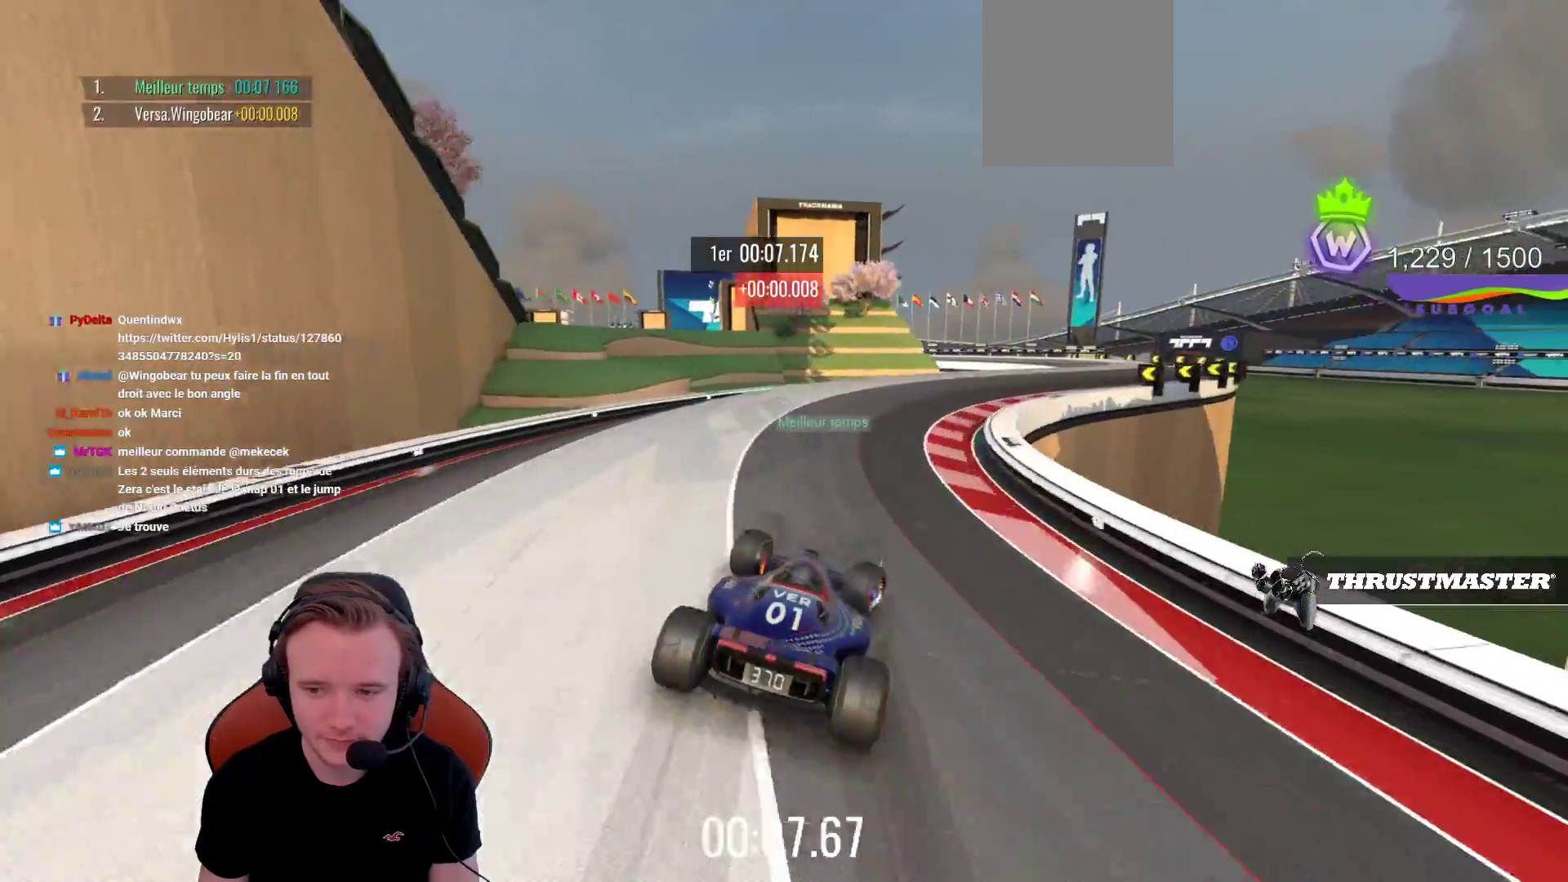
{"buttons": [], "left_stick": "right", "events": [[67, "CROSS", "up"], [150, "CROSS", "down"], [217, "R1", "up"], [267, "CROSS", "up"]]}
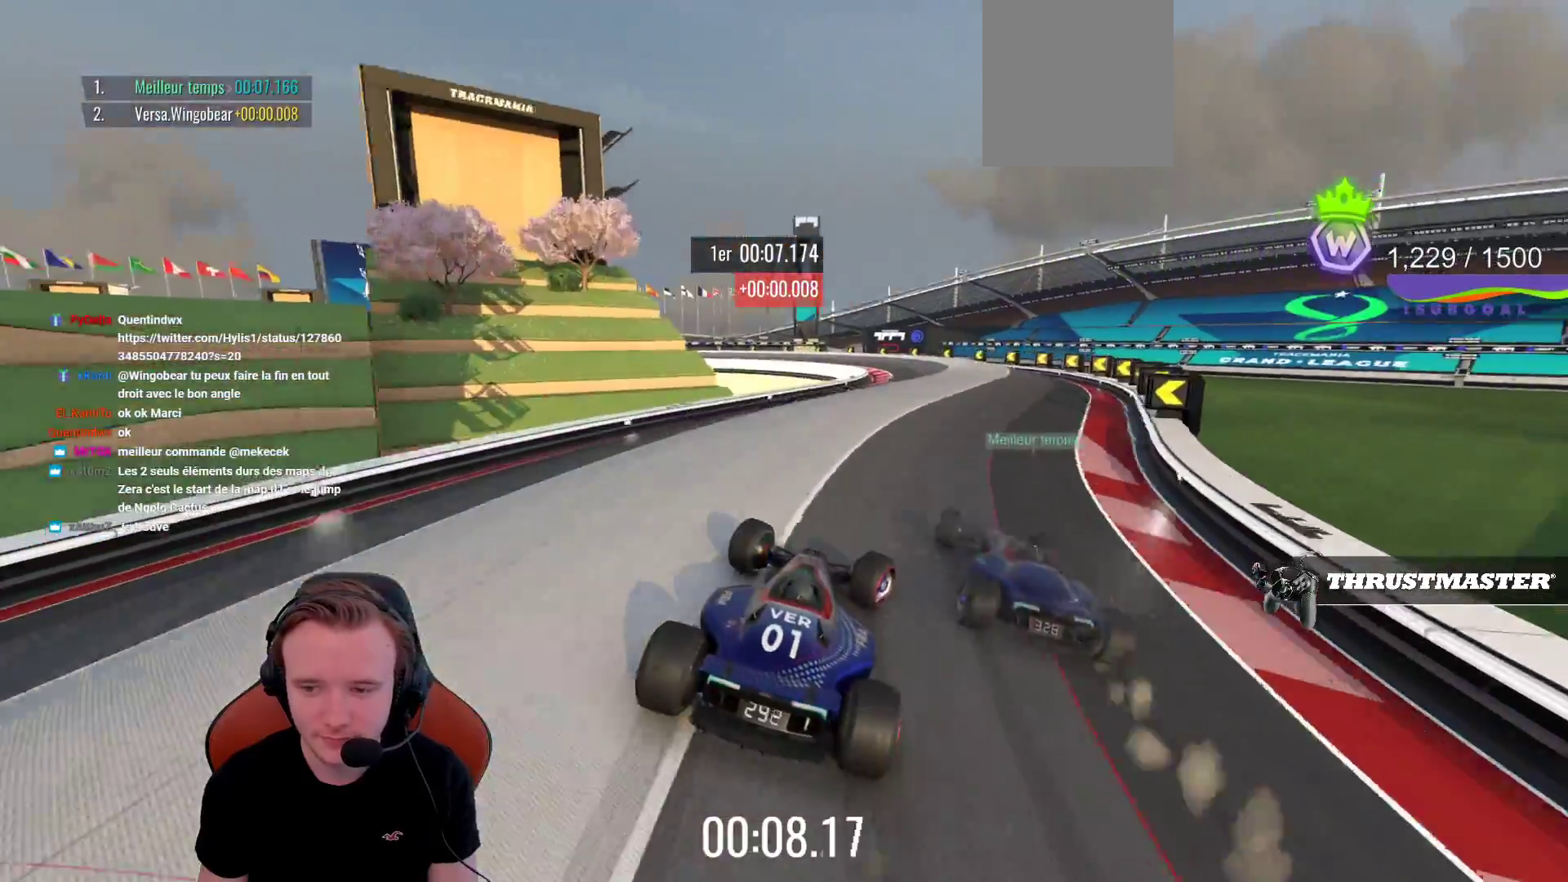
{"buttons": ["CROSS"], "left_stick": "left", "events": [[50, "CROSS", "down"], [133, "left_stick", "left"]]}
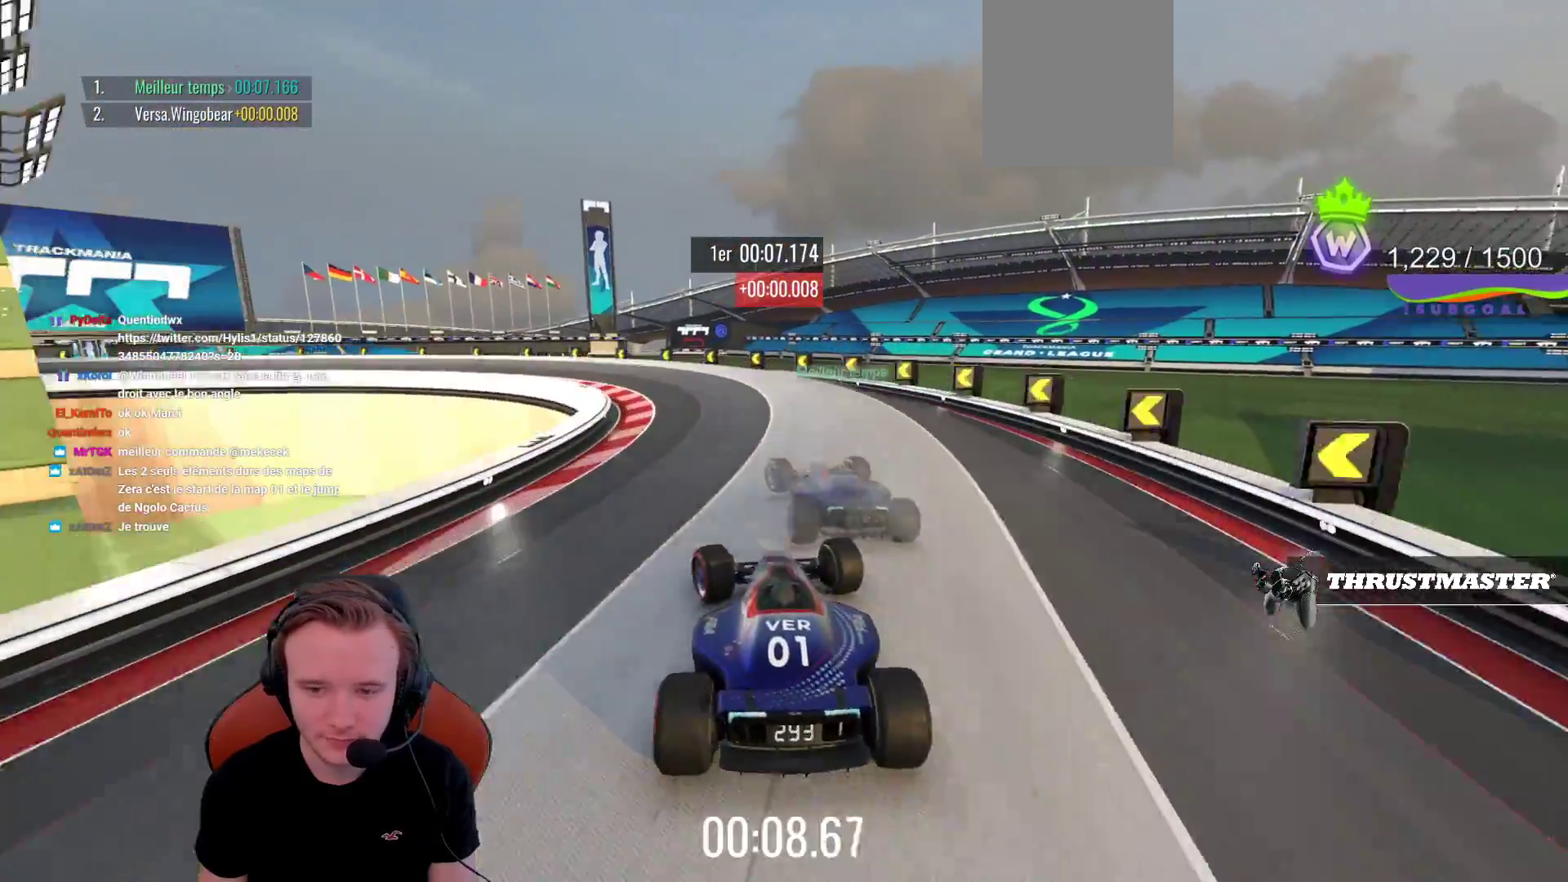
{"buttons": ["CROSS"], "left_stick": "left", "events": [[117, "R1", "down"], [233, "CROSS", "up"], [417, "CROSS", "down"], [417, "R1", "up"]]}
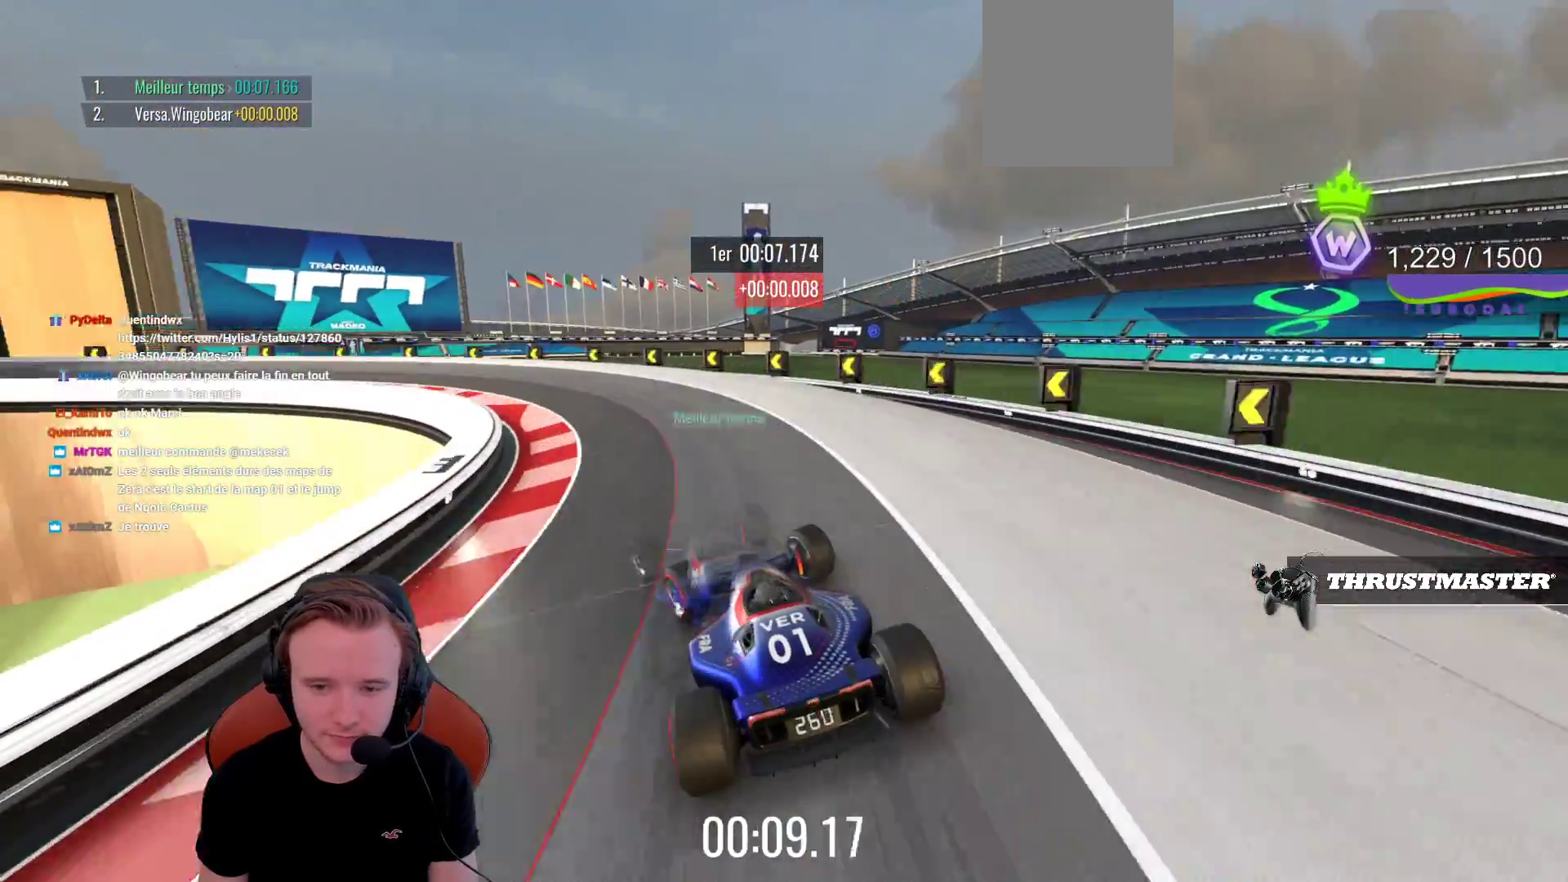
{"buttons": ["CROSS"], "left_stick": "left", "events": [[433, "CROSS", "up"], [450, "CROSS", "down"]]}
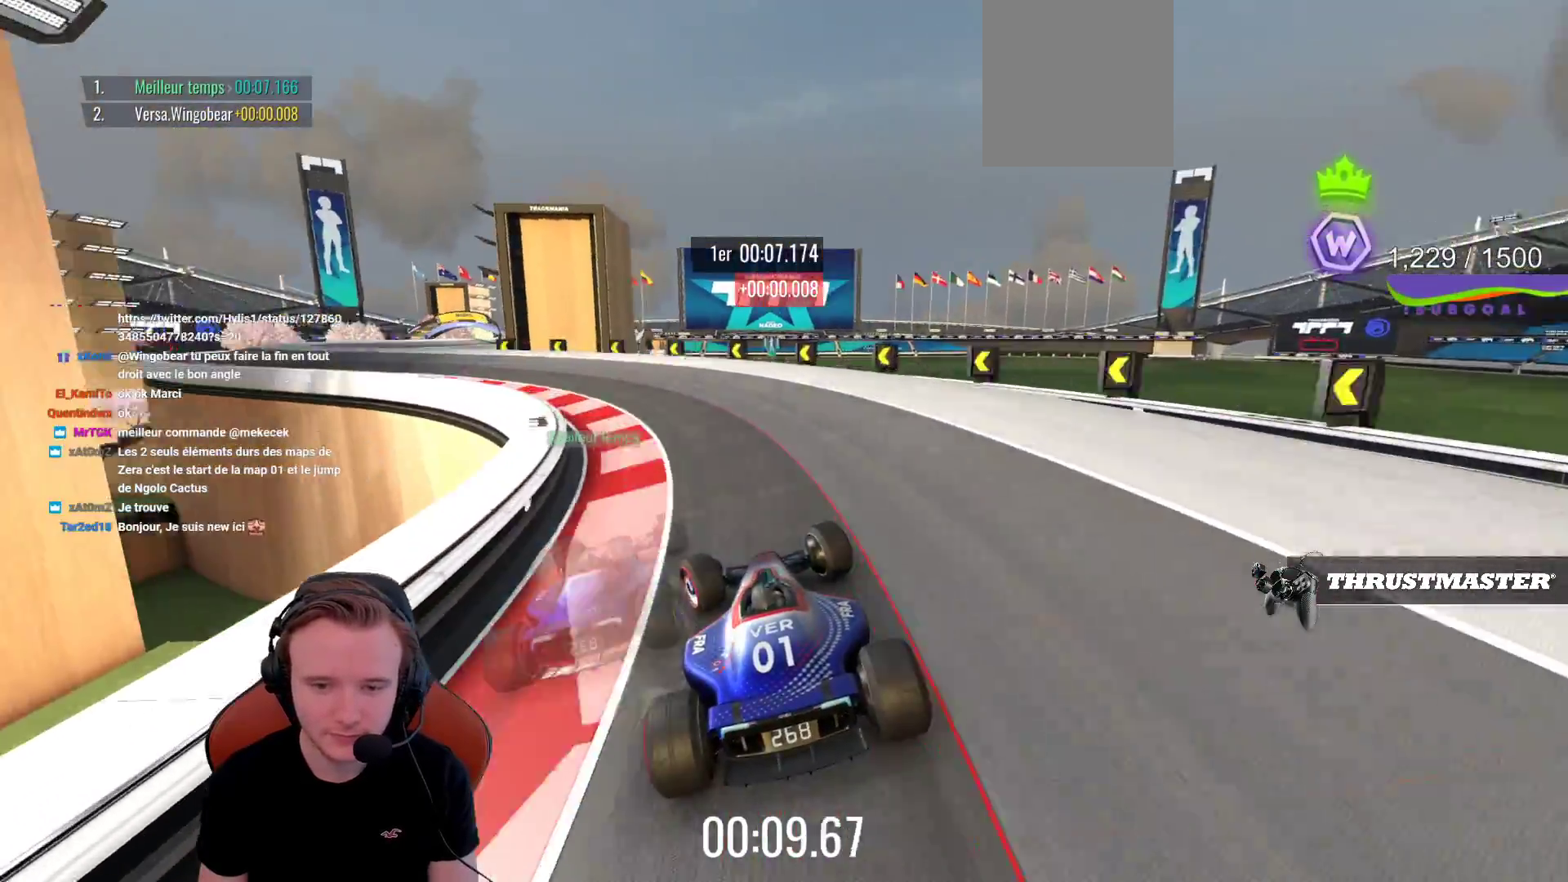
{"buttons": ["CROSS"], "left_stick": "left", "events": []}
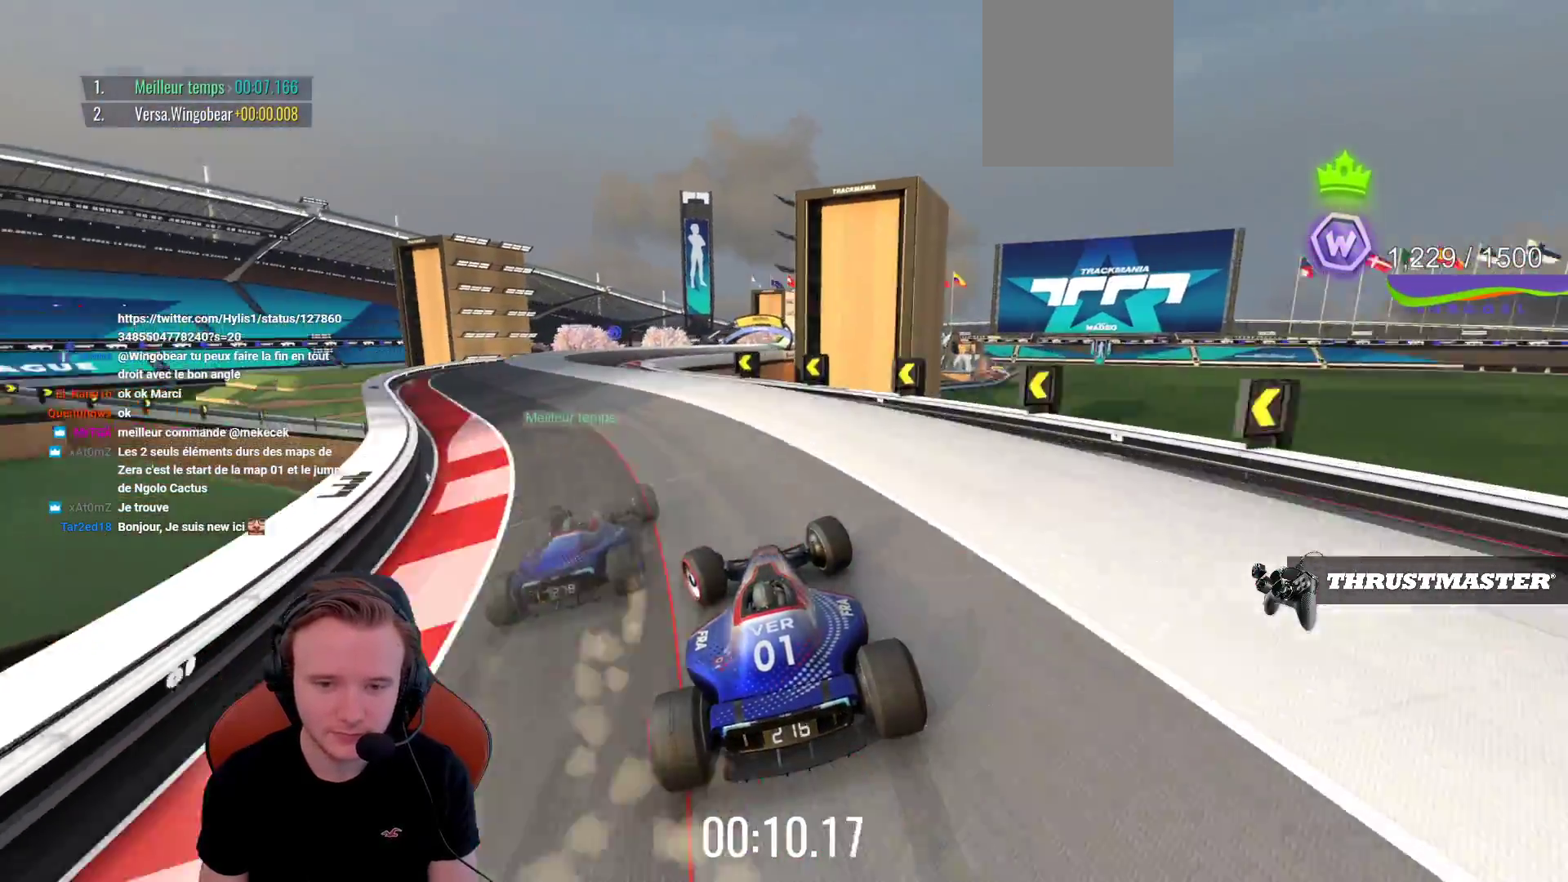
{"buttons": ["CROSS"], "left_stick": "up-right", "events": [[283, "left_stick", "up-right"]]}
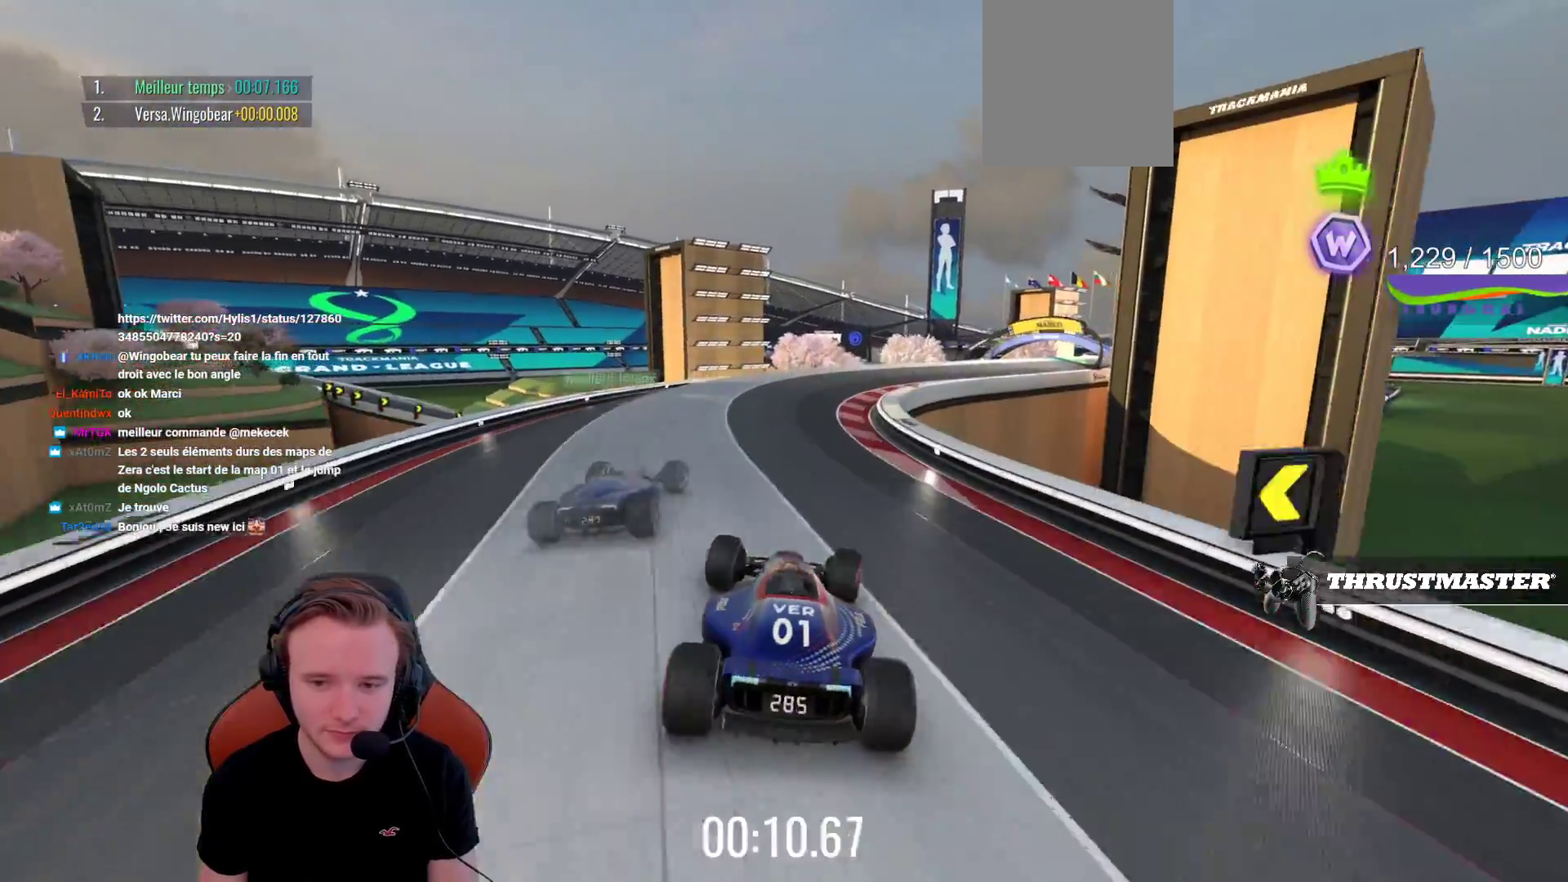
{"buttons": ["CROSS"], "left_stick": "right", "events": [[233, "left_stick", "center"], [317, "left_stick", "right"]]}
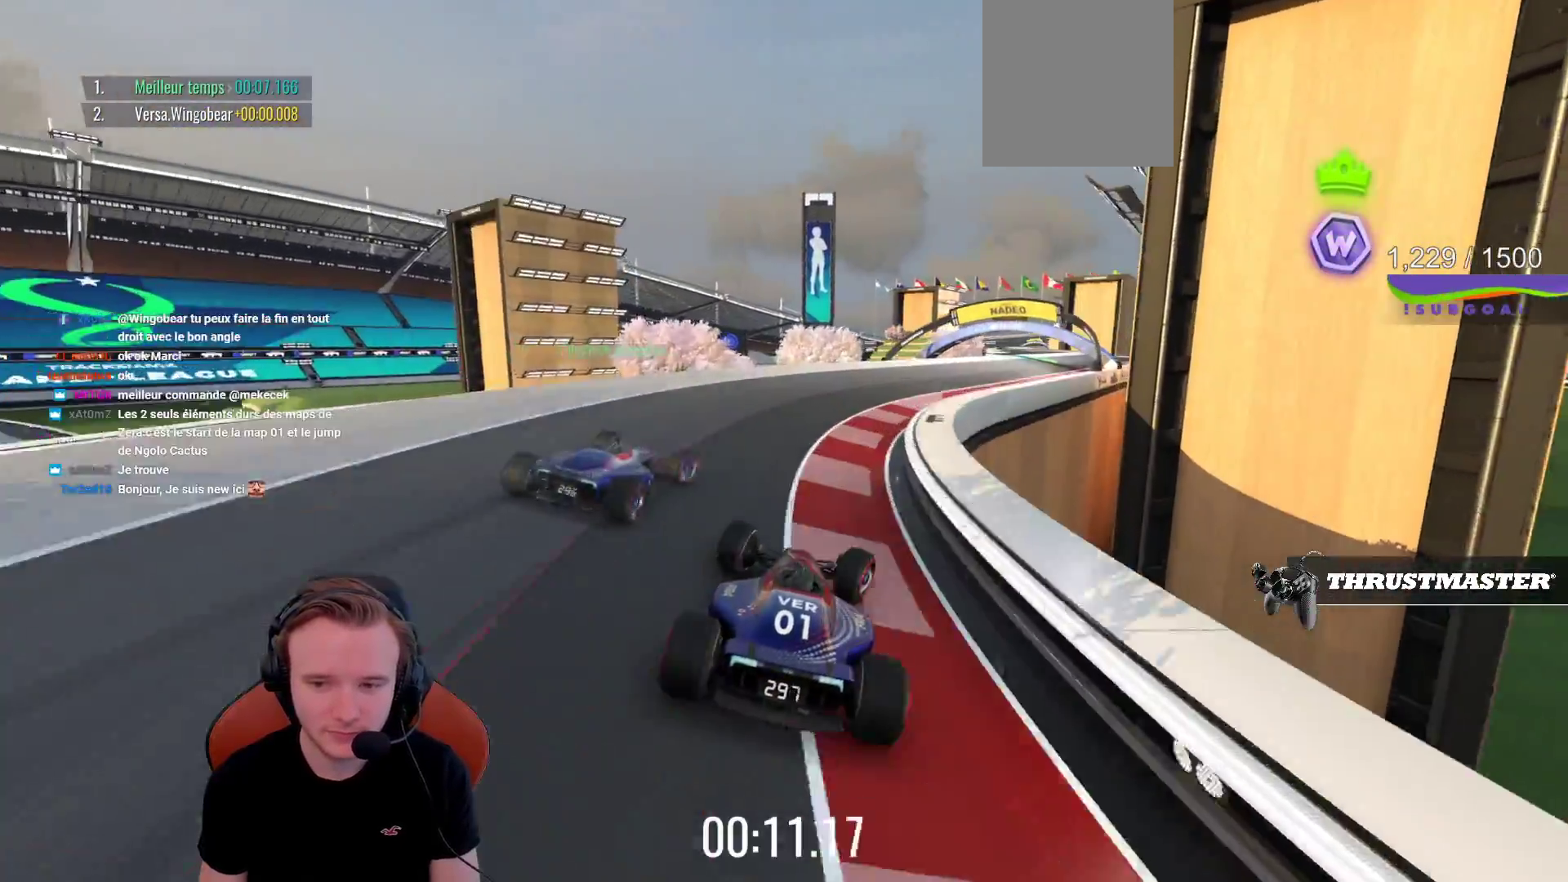
{"buttons": ["CROSS"], "left_stick": "center", "events": [[433, "left_stick", "center"]]}
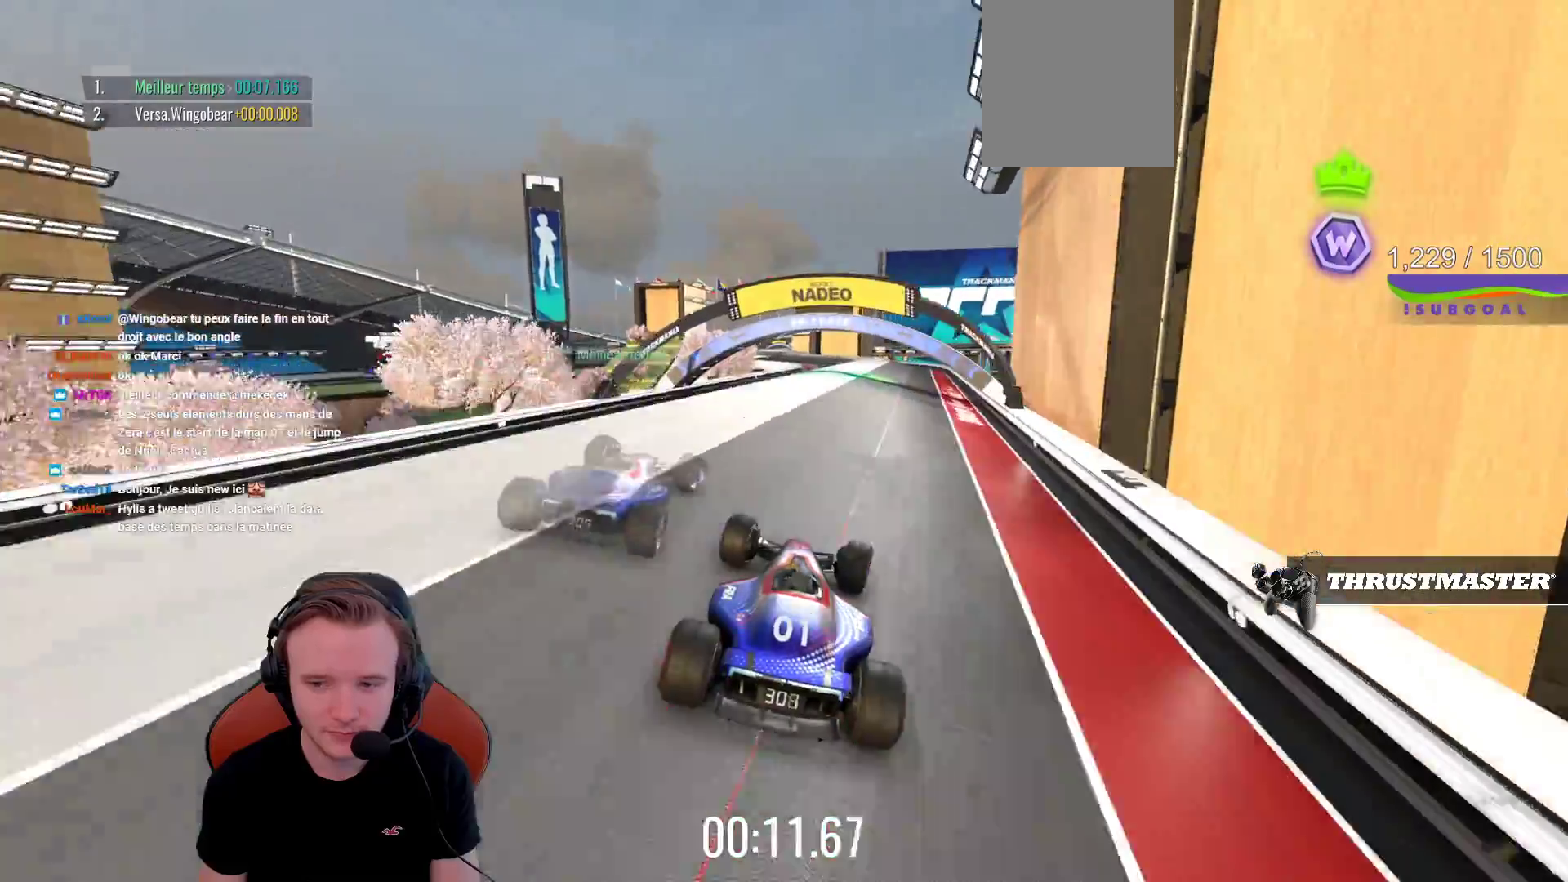
{"buttons": ["CROSS"], "left_stick": "center", "events": [[350, "left_stick", "right"], [467, "left_stick", "center"]]}
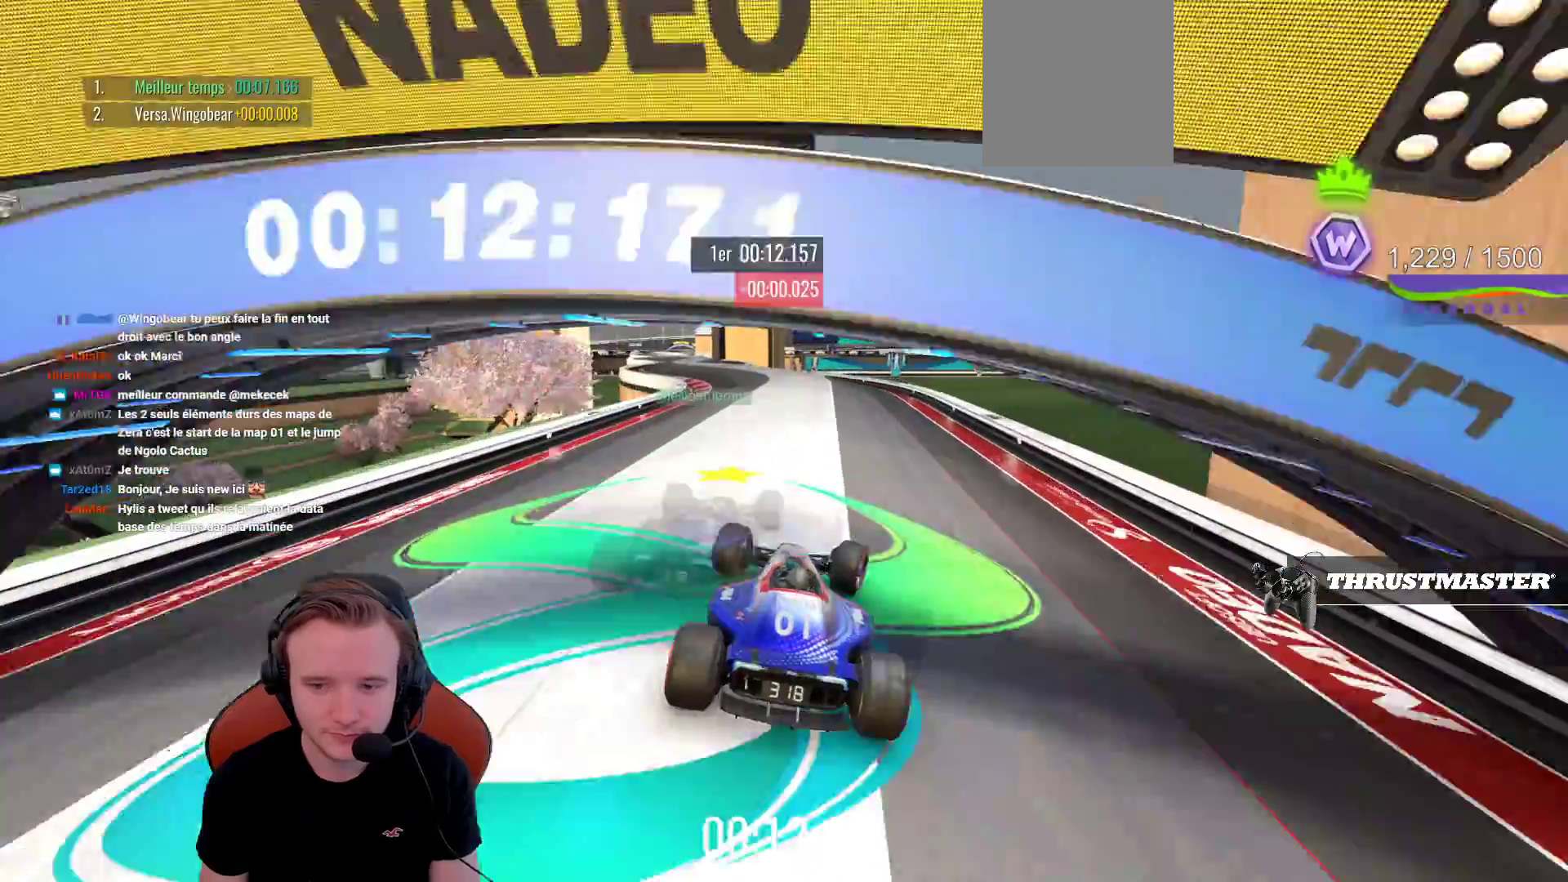
{"buttons": ["CROSS"], "left_stick": "left", "events": [[133, "left_stick", "left"]]}
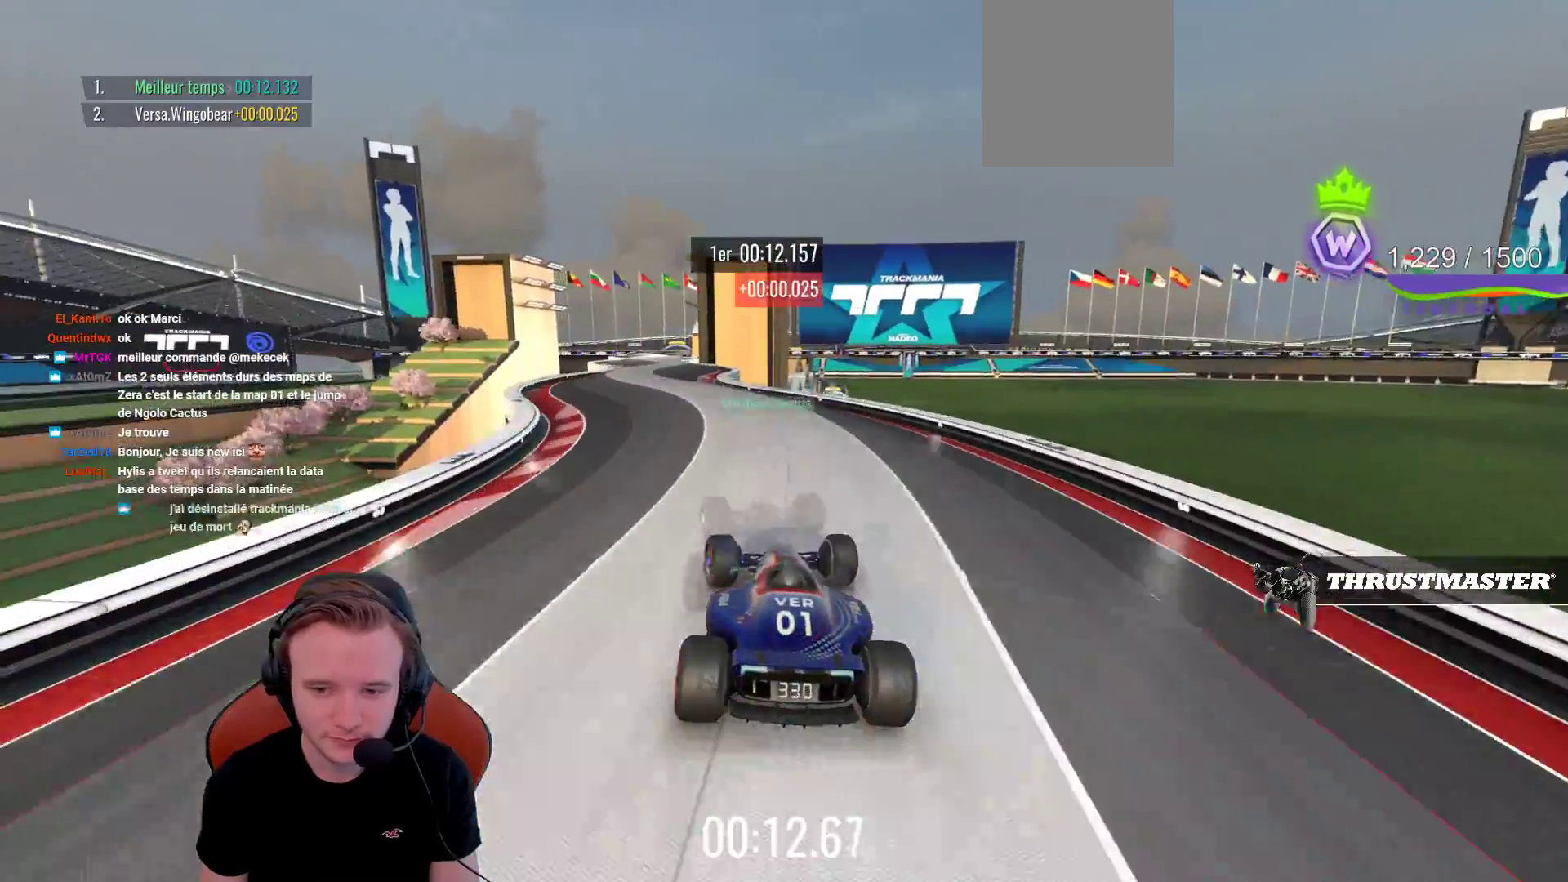
{"buttons": ["CROSS"], "left_stick": "right", "events": [[317, "left_stick", "center"], [417, "left_stick", "right"]]}
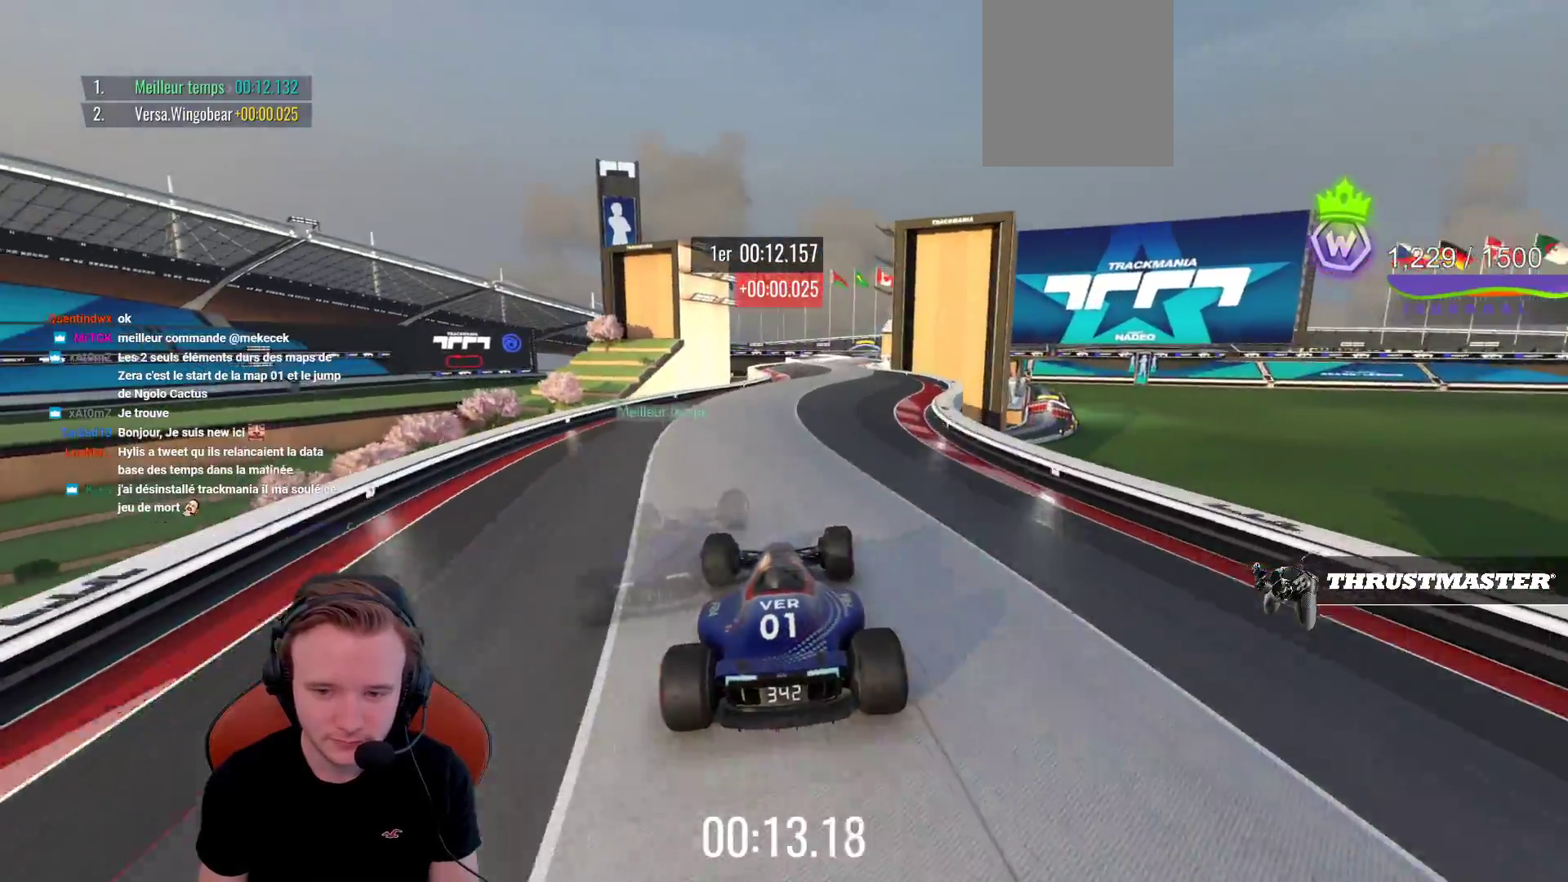
{"buttons": ["CROSS"], "left_stick": "left", "events": [[400, "left_stick", "left"]]}
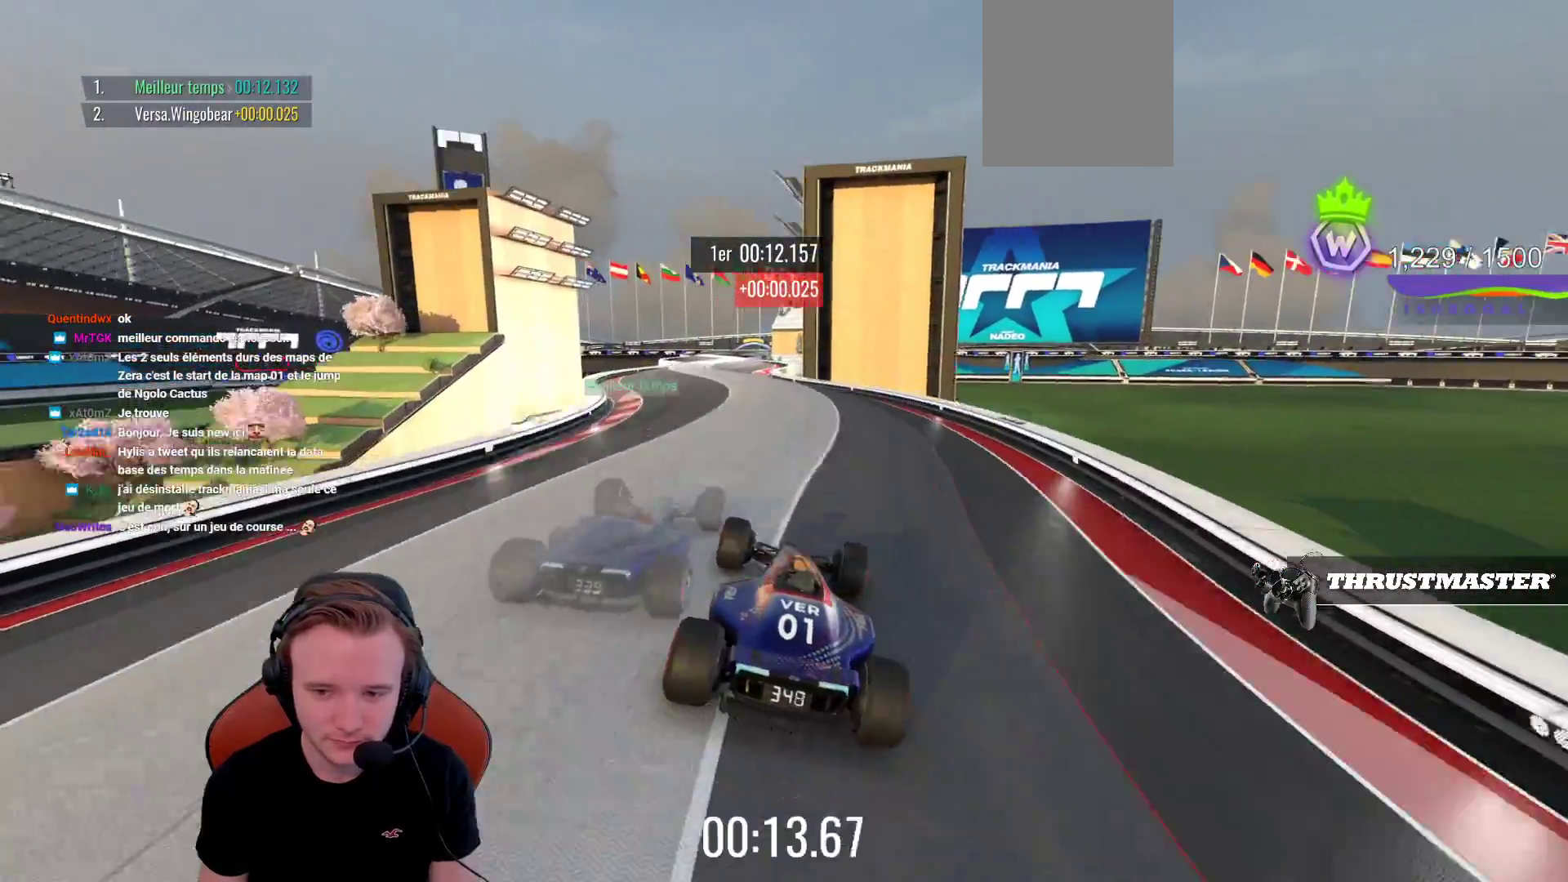
{"buttons": ["CROSS"], "left_stick": "right", "events": [[333, "left_stick", "center"], [483, "left_stick", "right"]]}
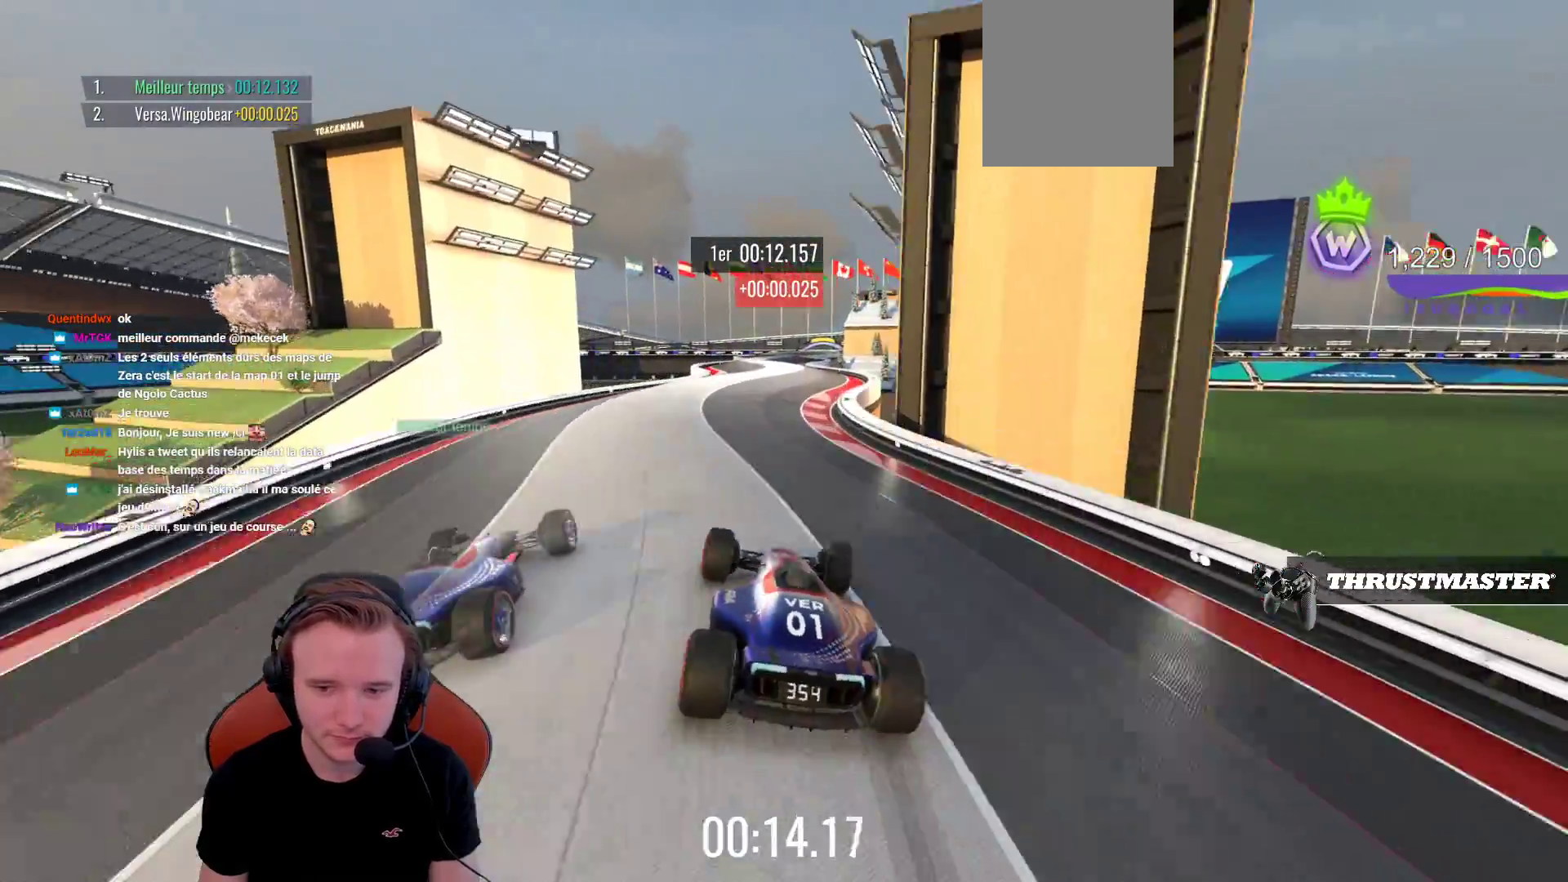
{"buttons": ["CROSS"], "left_stick": "center", "events": [[333, "left_stick", "center"]]}